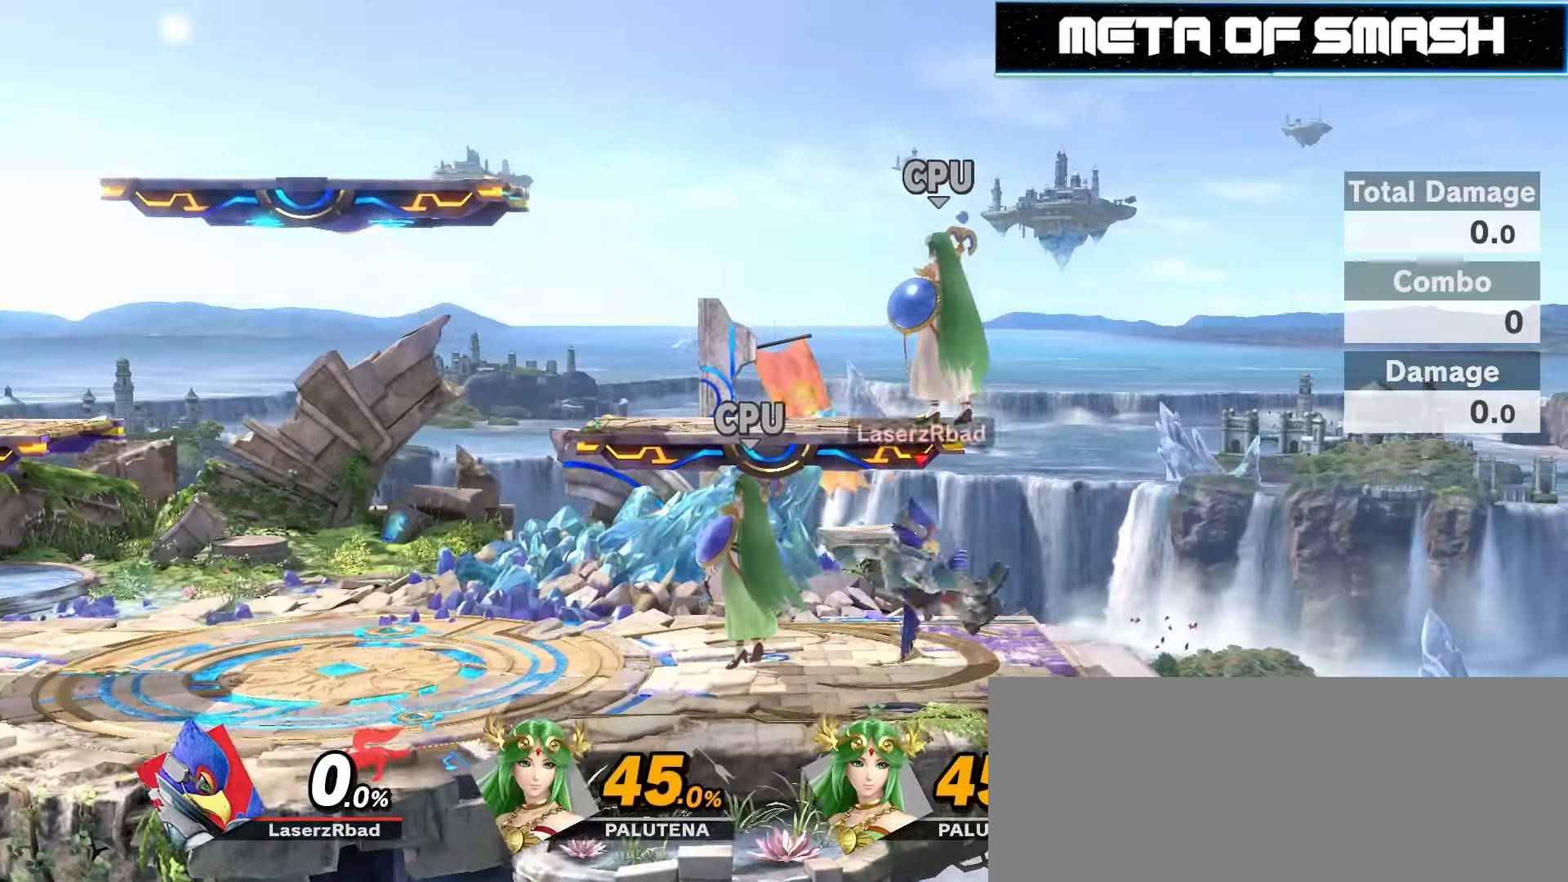
Gameplay with a controller (Nintendo layout); each line is a JSON object with the inputs held at the frame after it. "events" lists button and stick changes between this image and that frame as [ms after this image, input, new state], when the widget could be followed in between. Not read: L3 R3.
{"buttons": [], "left_stick": "left", "right_stick": "left", "events": [[267, "left_stick", "left"], [334, "Z", "down"], [367, "right_stick", "left"], [500, "Z", "up"]]}
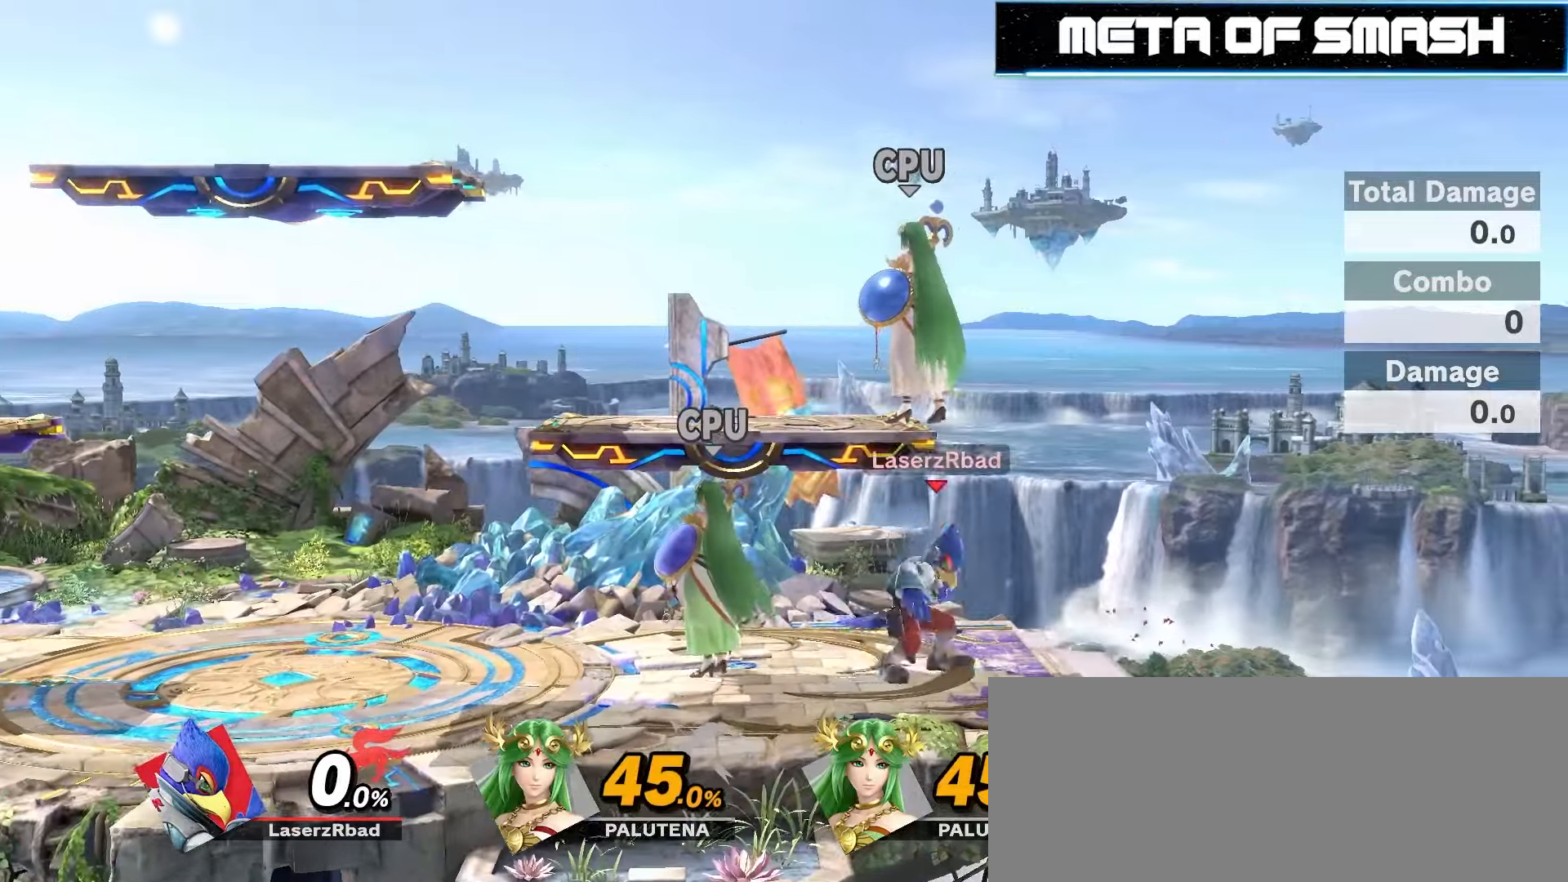
{"buttons": [], "left_stick": "left", "right_stick": "center", "events": [[67, "right_stick", "right"], [134, "right_stick", "center"]]}
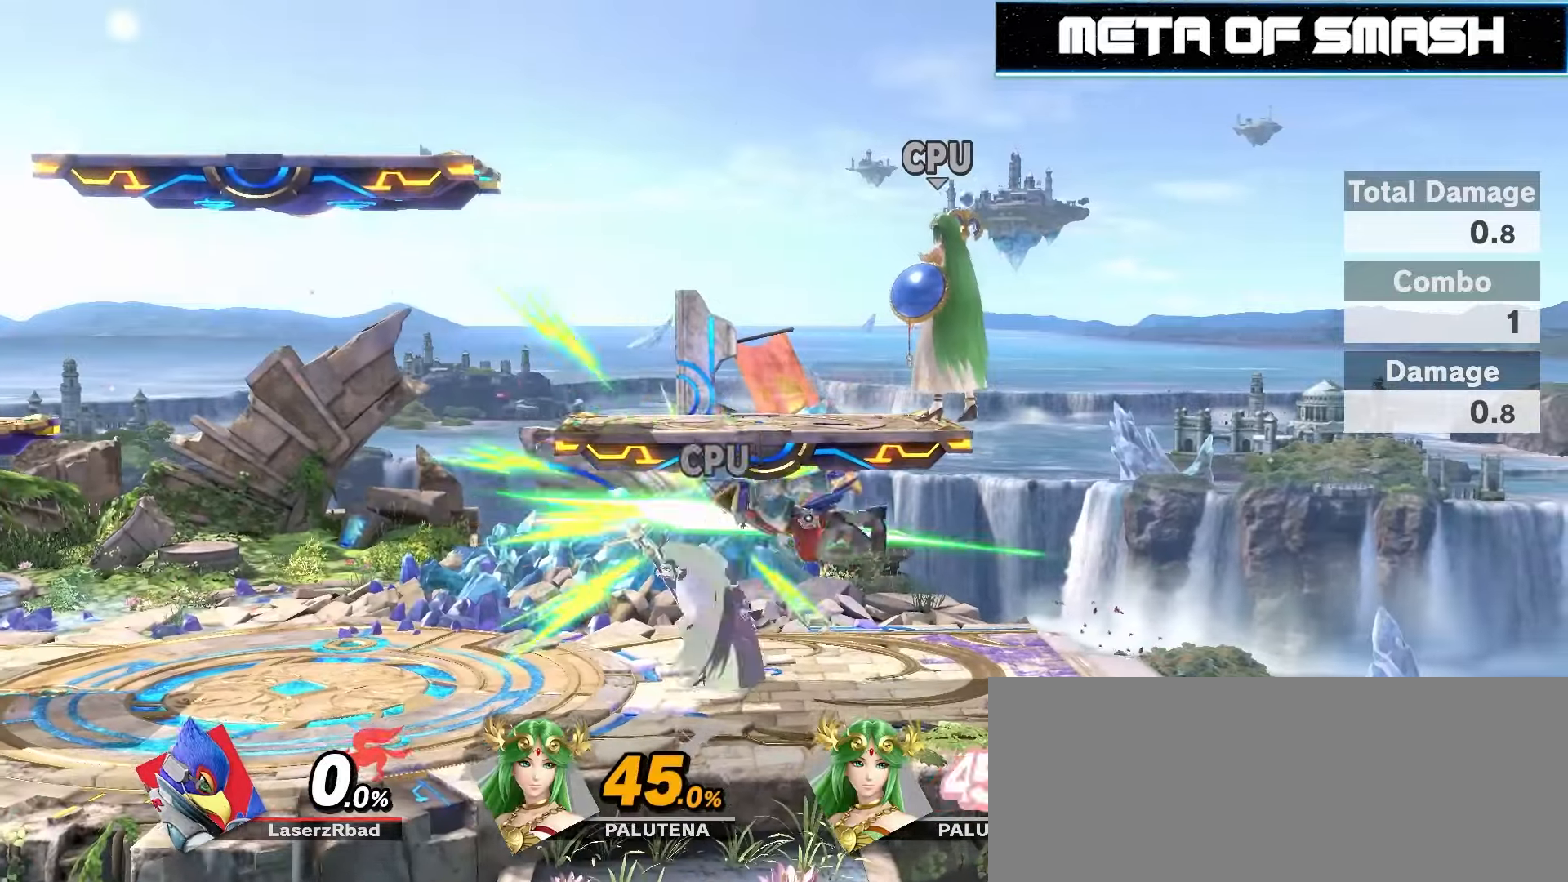
{"buttons": [], "left_stick": "left", "right_stick": "center", "events": []}
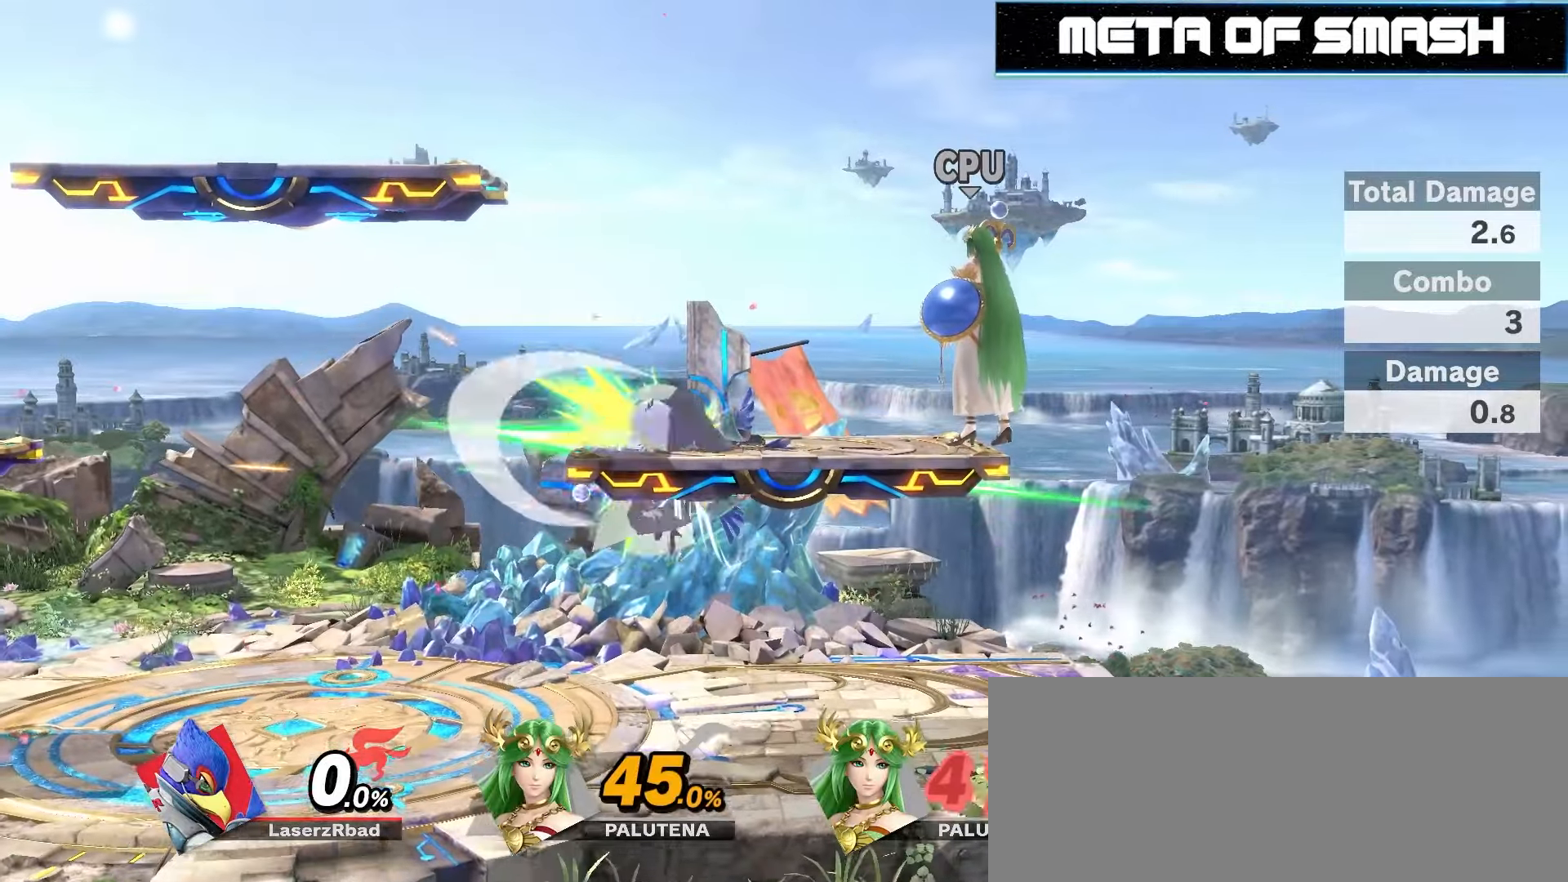
{"buttons": [], "left_stick": "left", "right_stick": "center", "events": []}
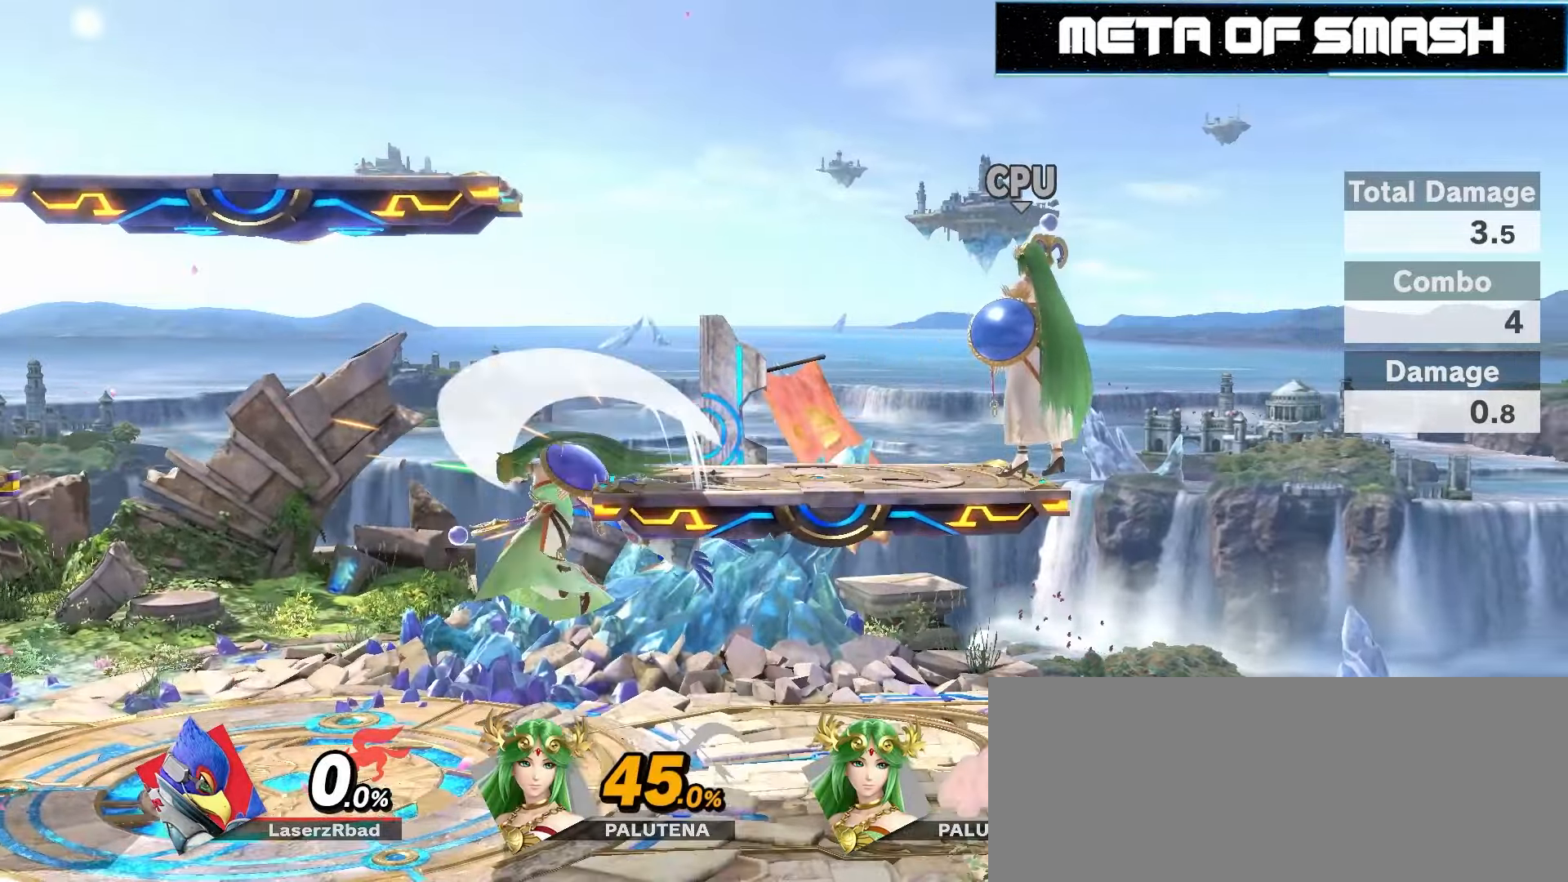
{"buttons": [], "left_stick": "left", "right_stick": "center", "events": []}
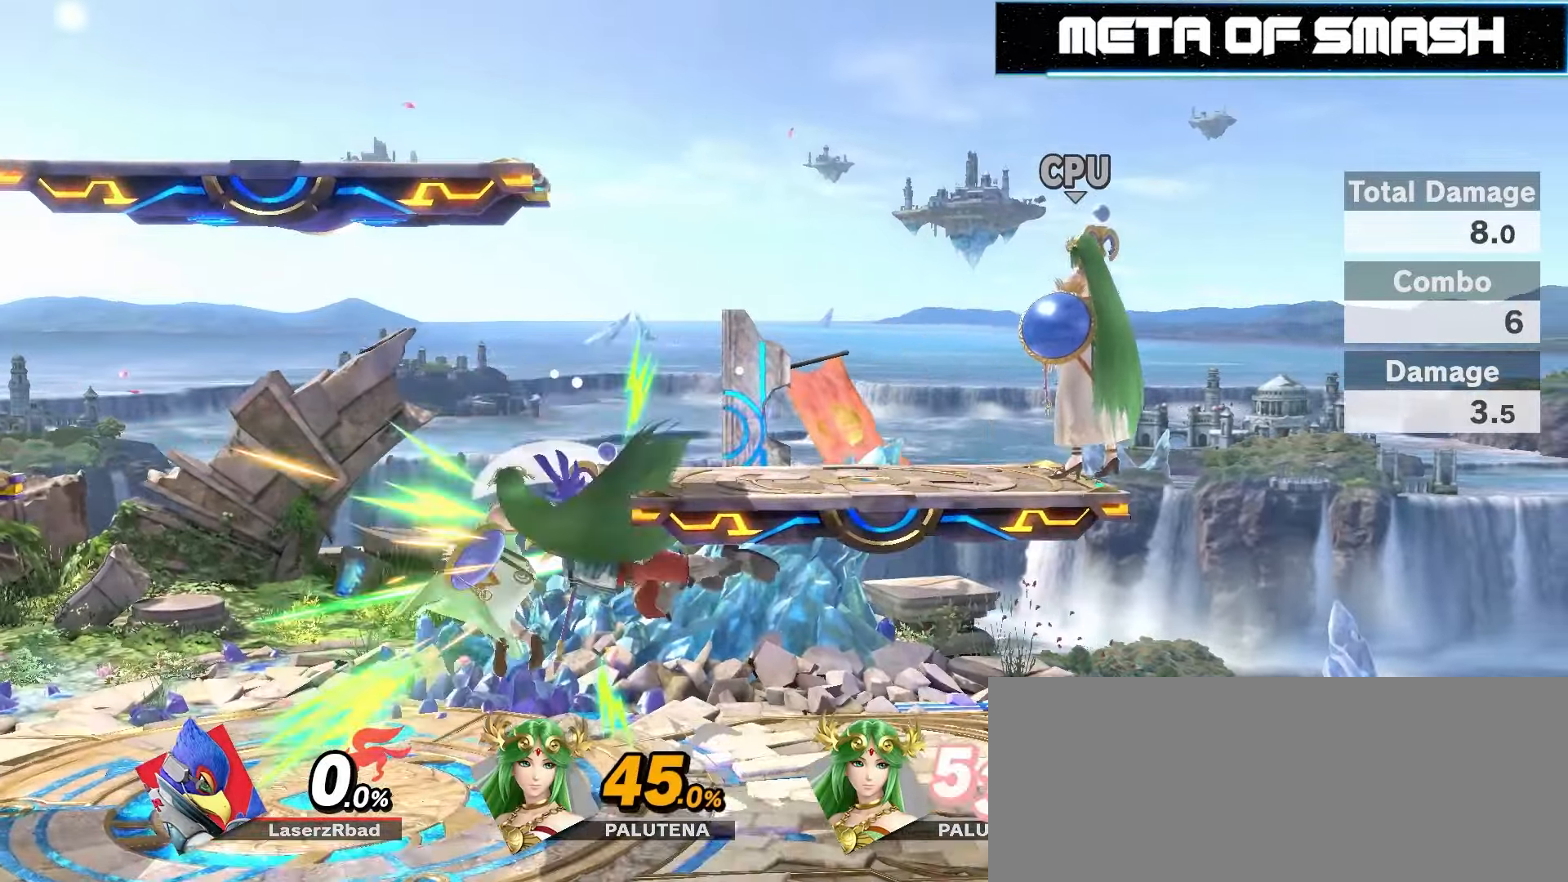
{"buttons": [], "left_stick": "center", "right_stick": "center", "events": [[500, "left_stick", "center"]]}
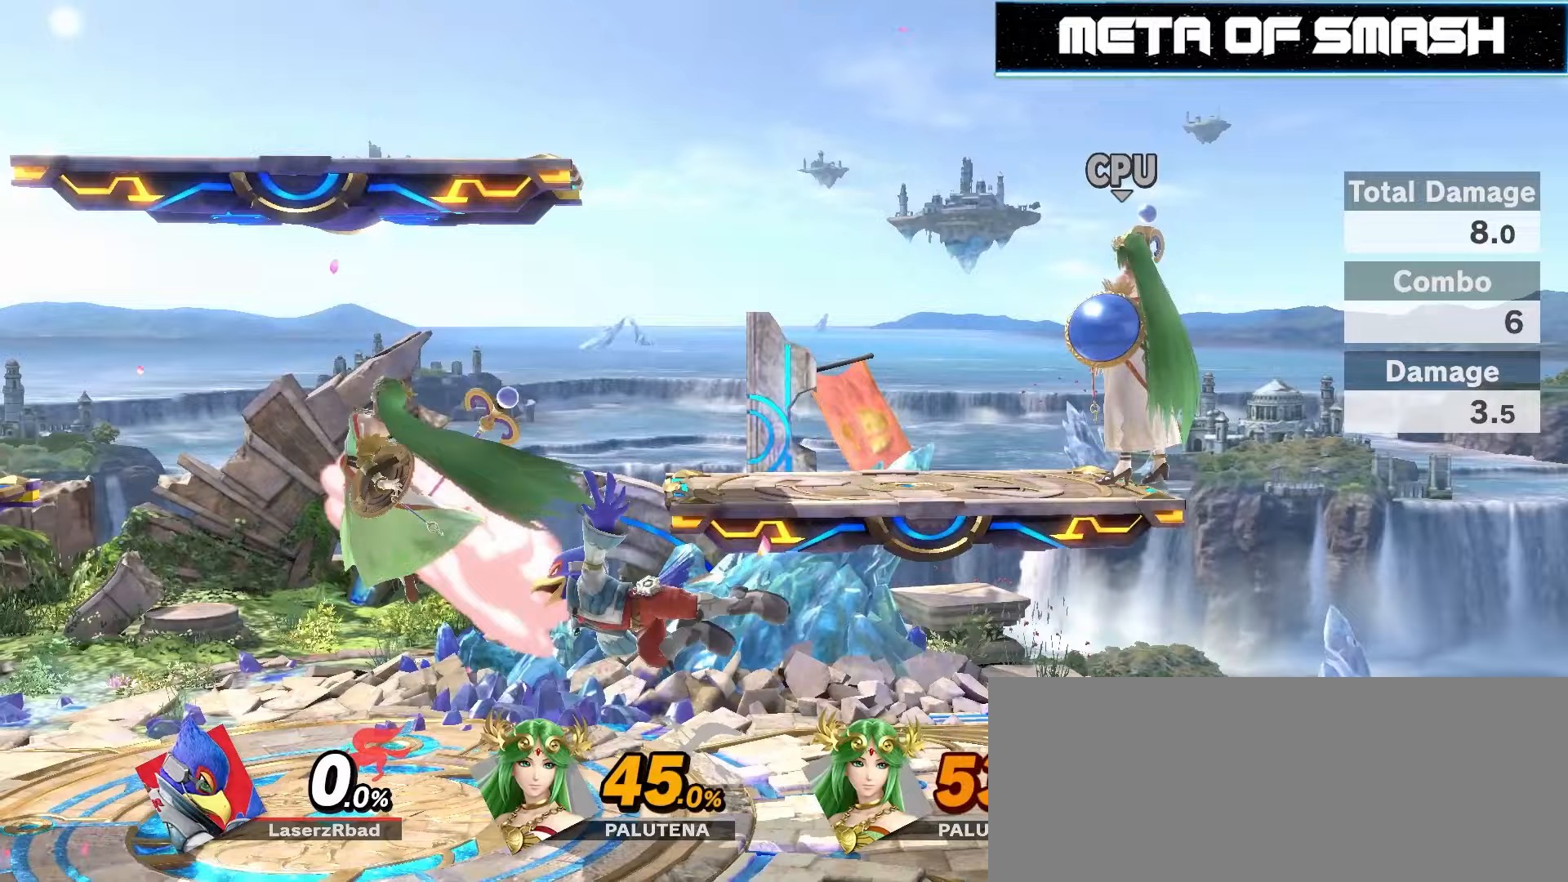
{"buttons": [], "left_stick": "left", "right_stick": "center", "events": [[433, "left_stick", "left"]]}
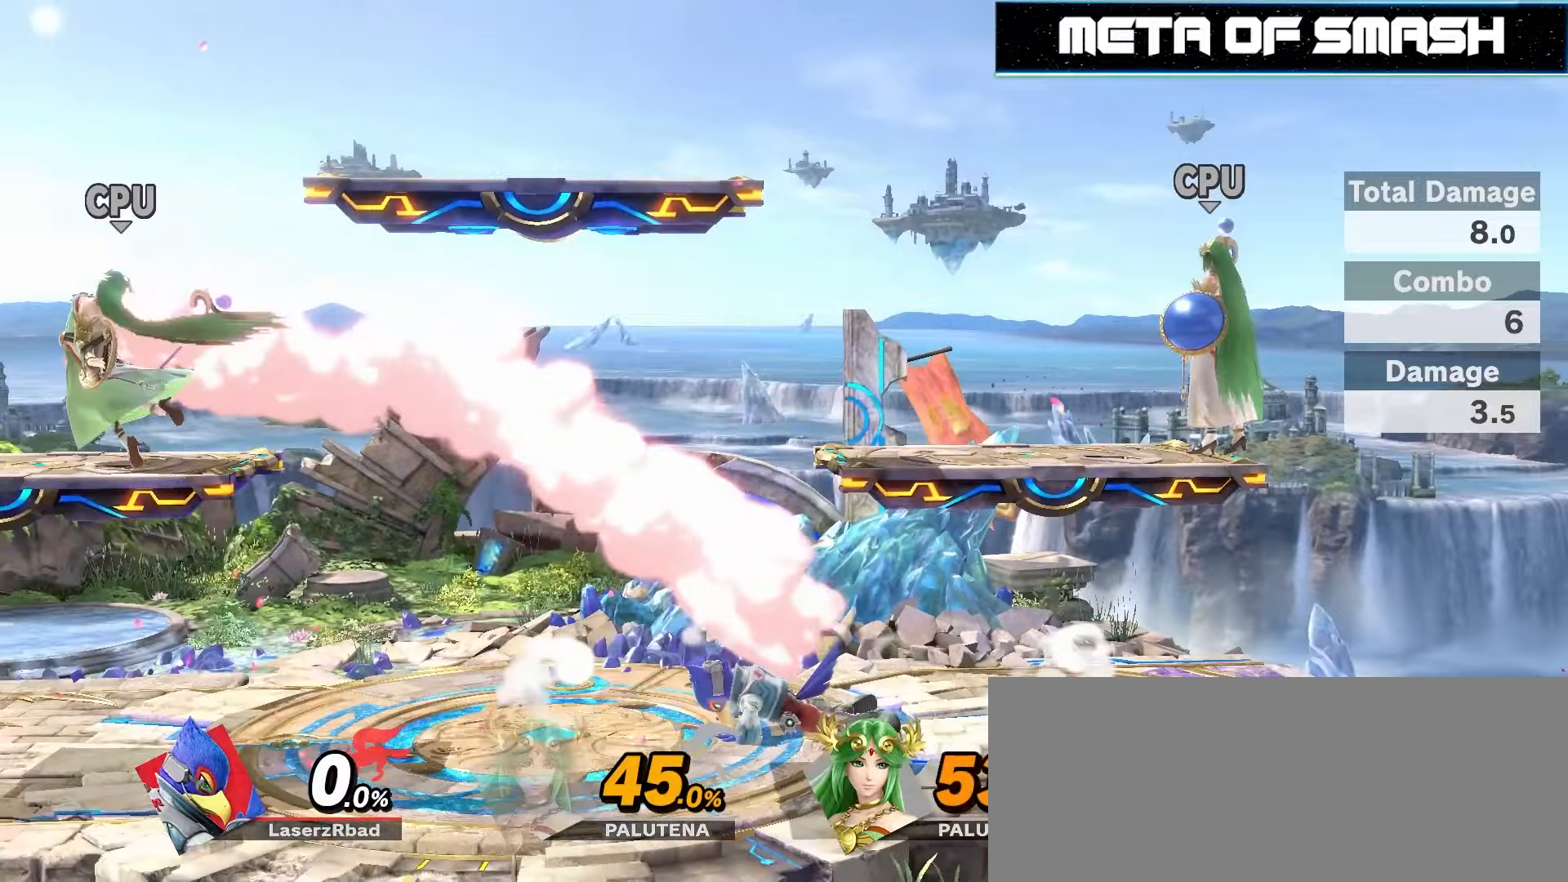
{"buttons": ["B"], "left_stick": "center", "right_stick": "center", "events": [[267, "Y", "down"], [267, "Z", "down"], [333, "left_stick", "center"], [367, "Z", "up"], [433, "Y", "up"], [500, "B", "down"]]}
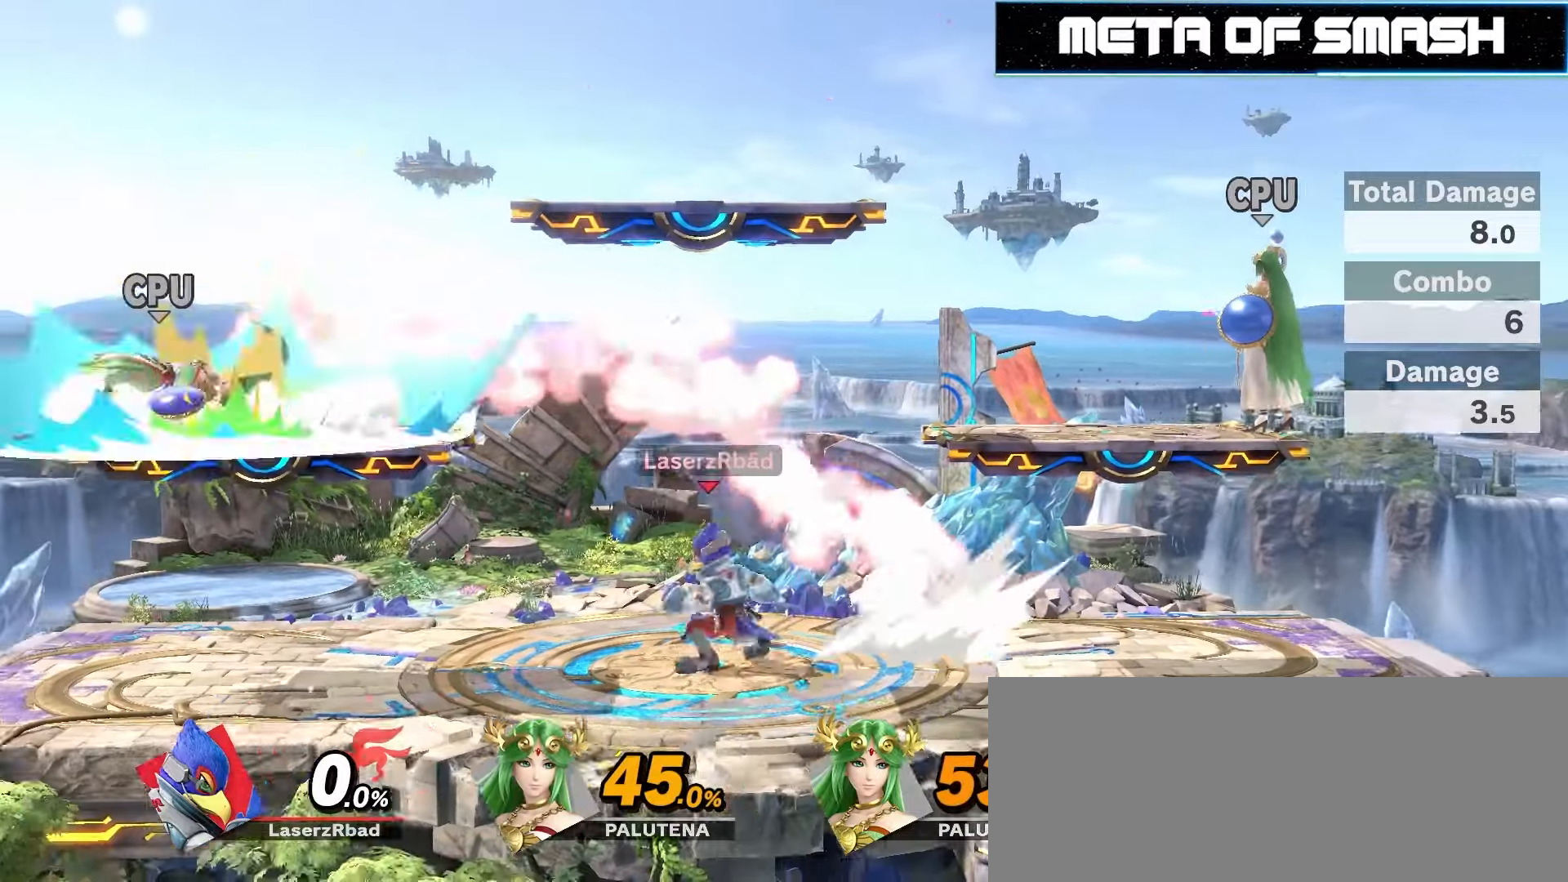
{"buttons": [], "left_stick": "center", "right_stick": "center", "events": [[67, "B", "up"], [133, "B", "down"], [267, "B", "up"]]}
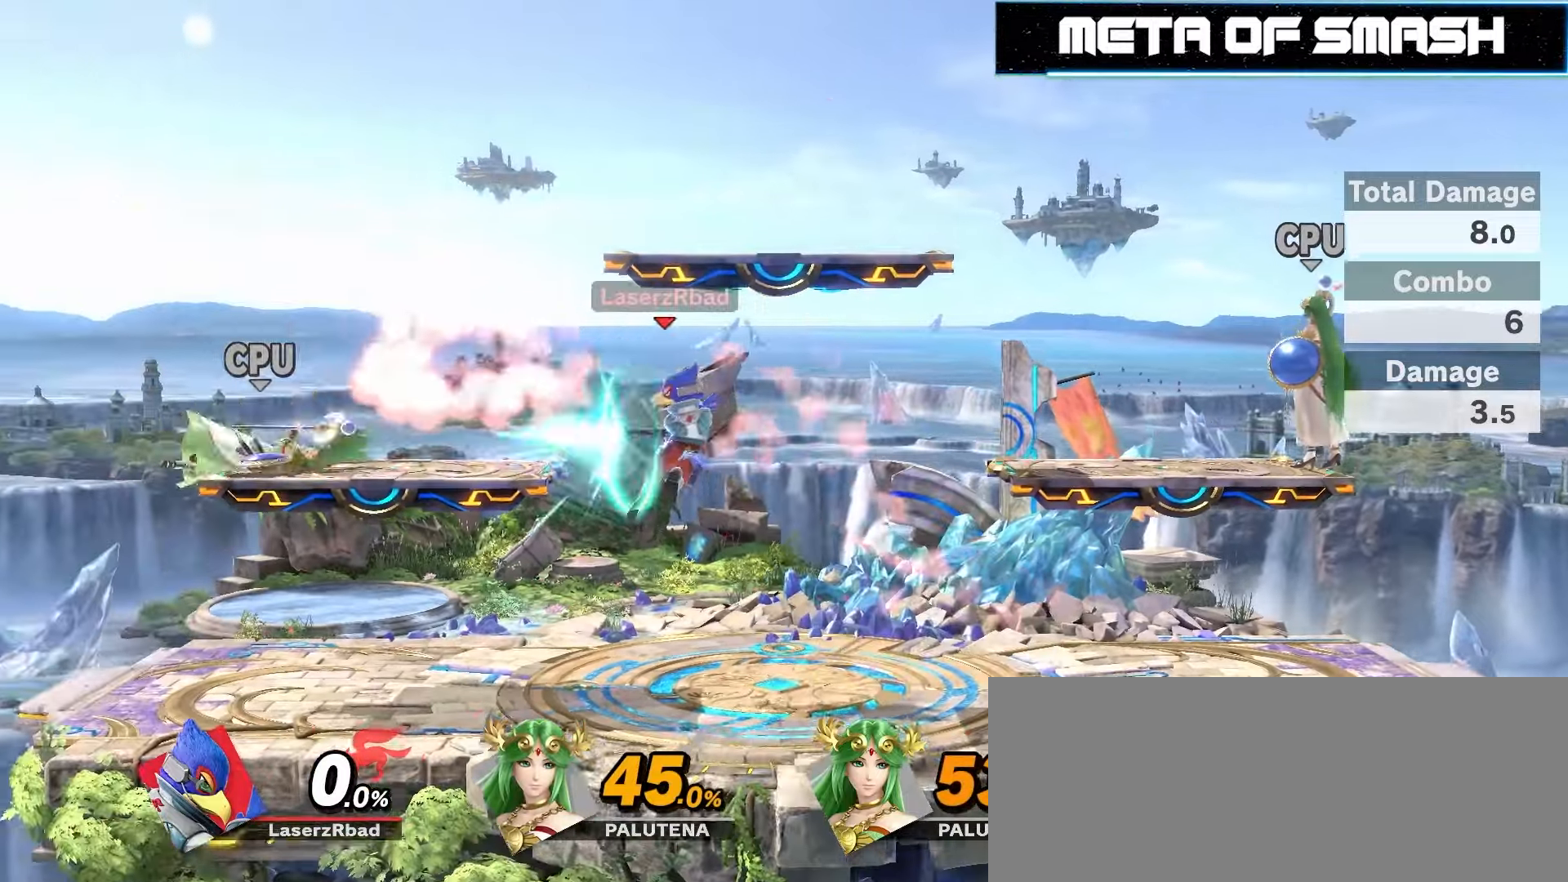
{"buttons": [], "left_stick": "center", "right_stick": "center", "events": []}
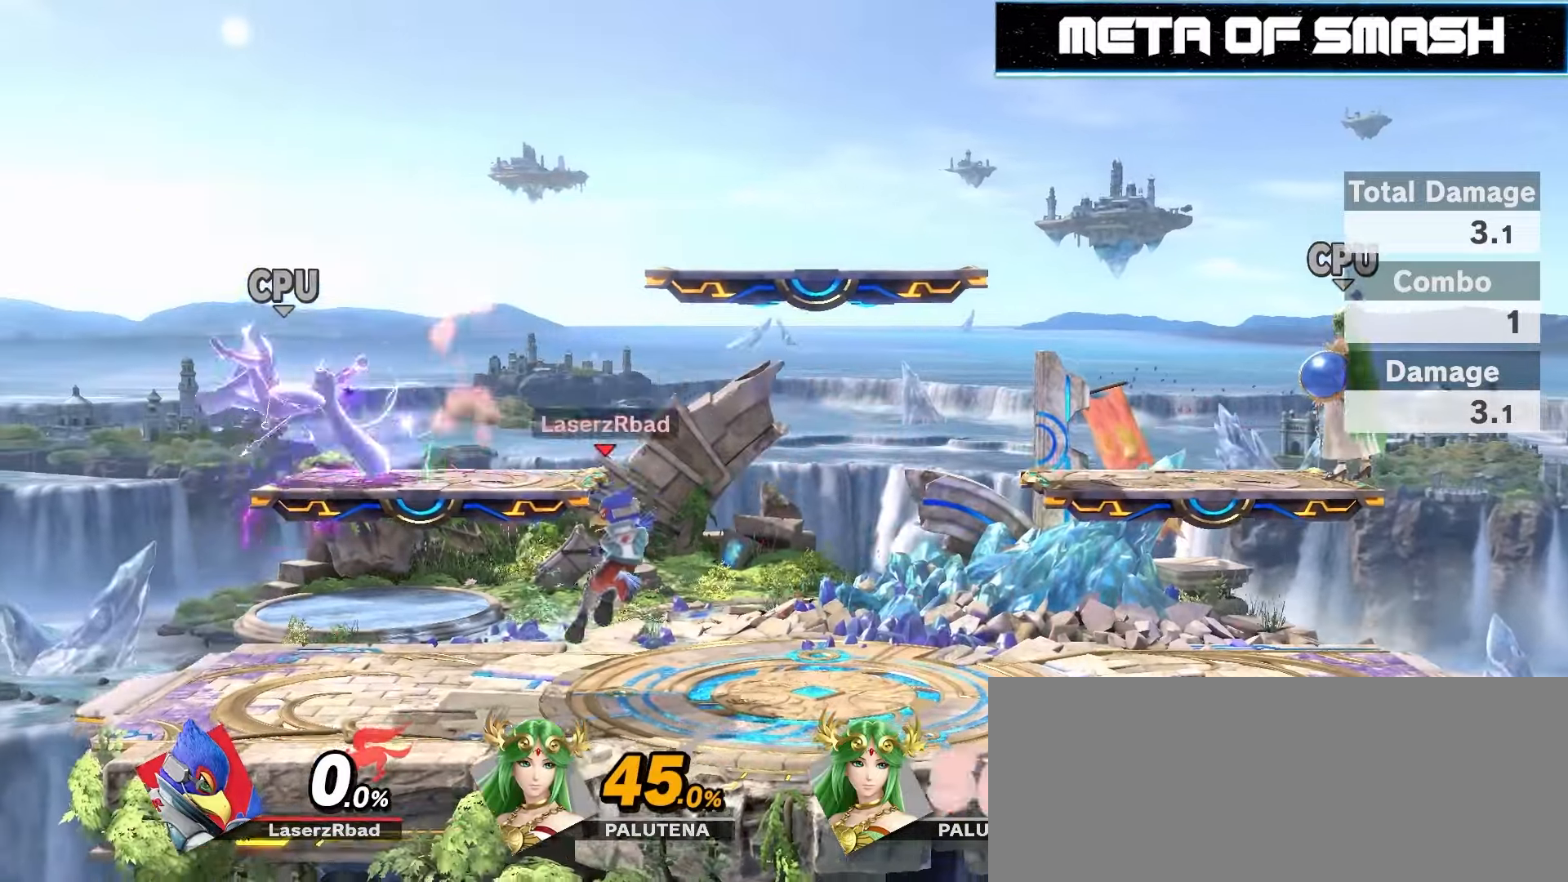
{"buttons": ["B"], "left_stick": "down-left", "right_stick": "center", "events": [[133, "Y", "down"], [133, "Z", "down"], [133, "left_stick", "down"], [267, "Z", "up"], [267, "left_stick", "down-left"], [300, "Y", "up"], [500, "B", "down"]]}
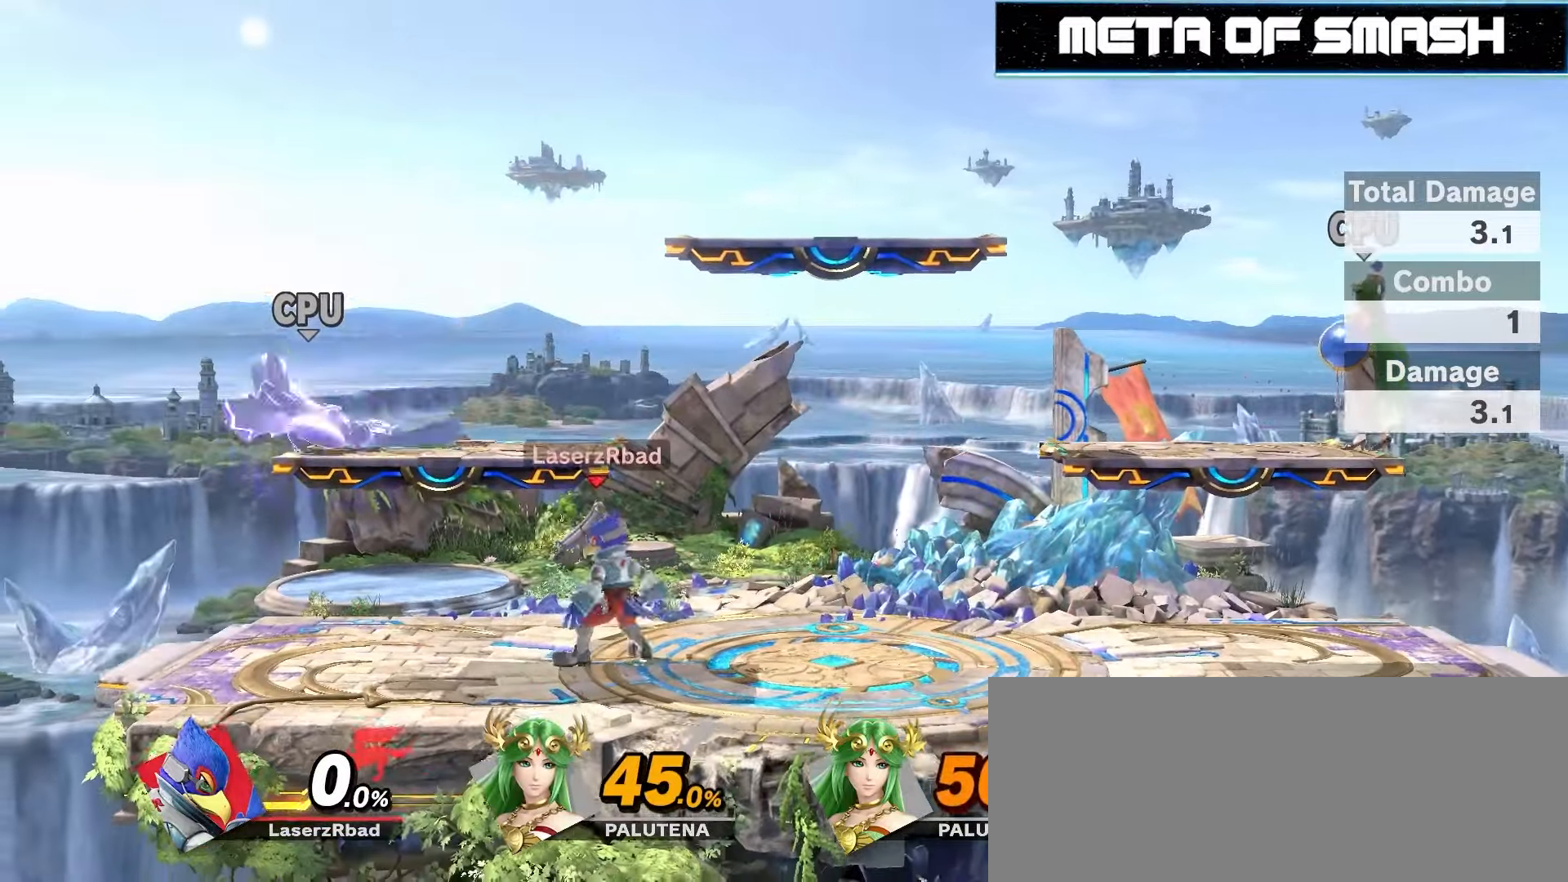
{"buttons": [], "left_stick": "left", "right_stick": "center", "events": [[267, "B", "up"], [333, "left_stick", "left"]]}
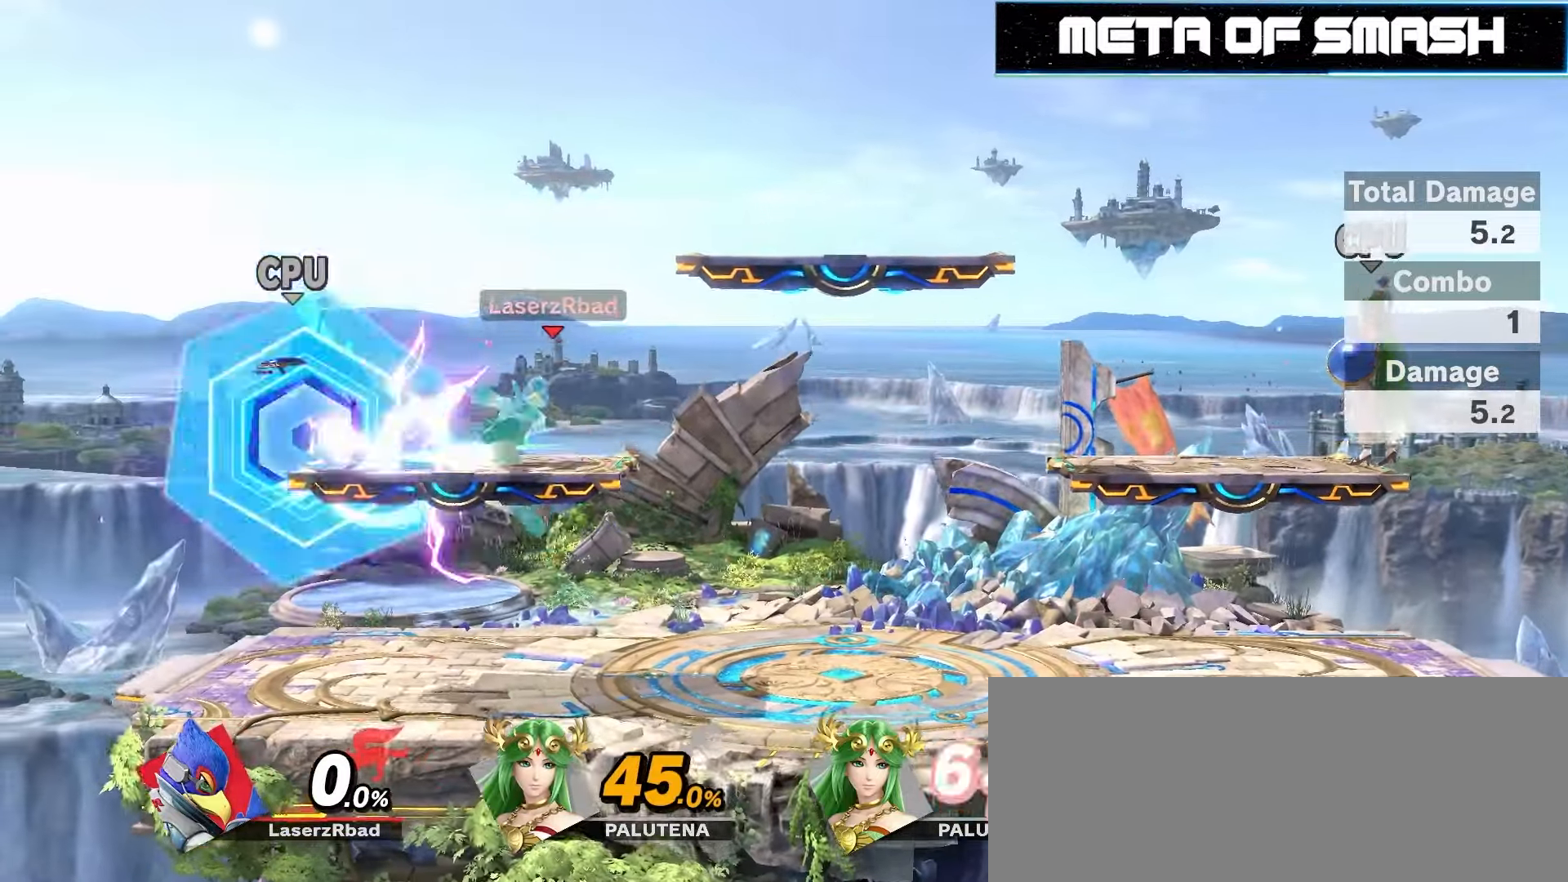
{"buttons": [], "left_stick": "left", "right_stick": "center", "events": []}
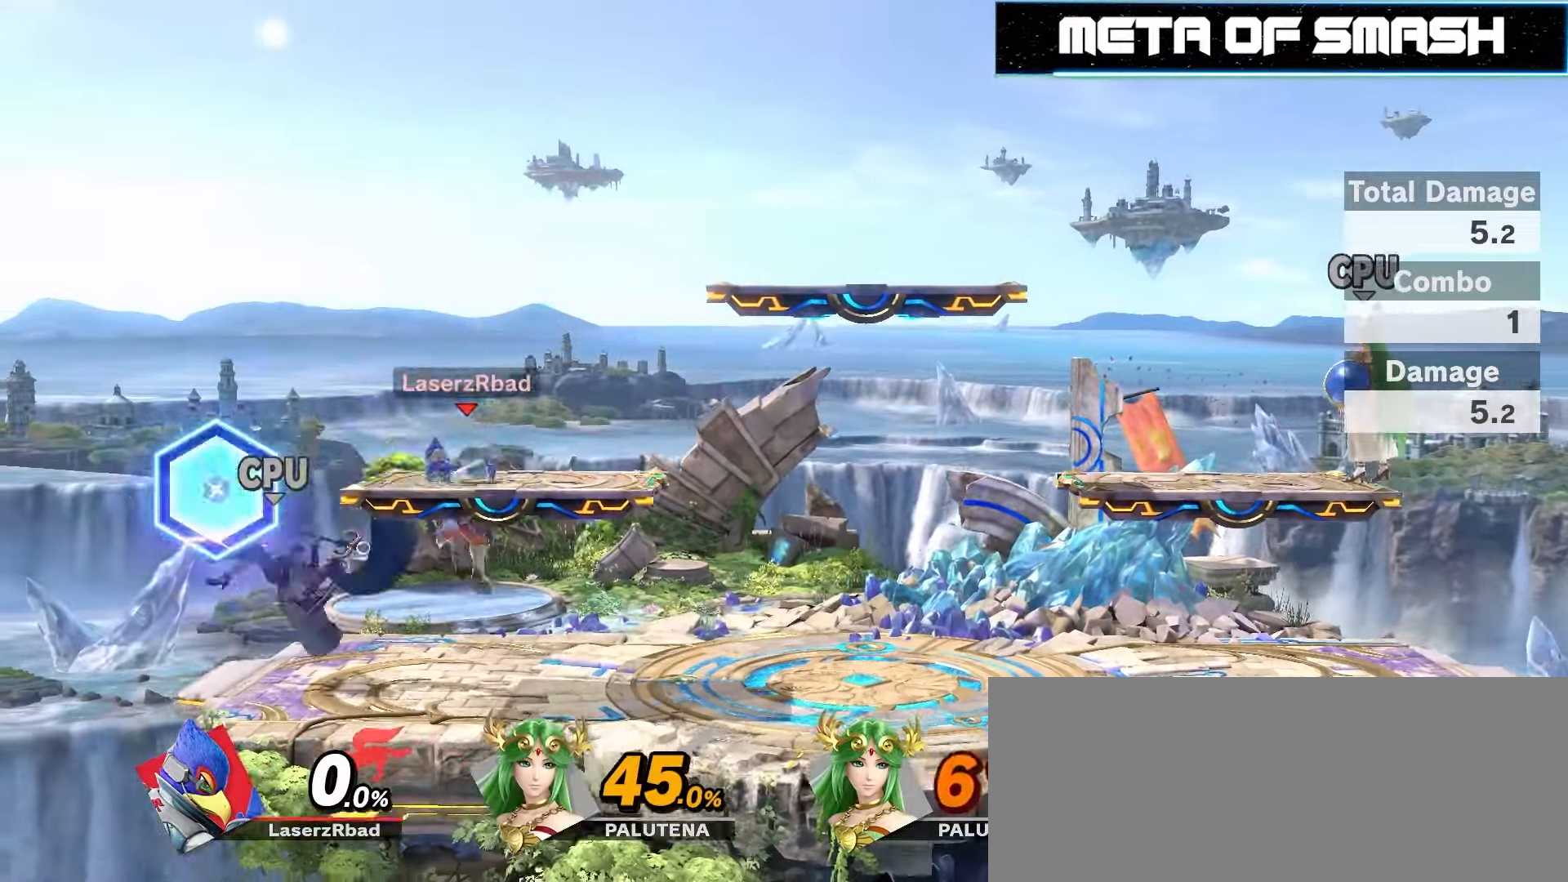
{"buttons": [], "left_stick": "center", "right_stick": "up", "events": [[200, "left_stick", "center"], [300, "right_stick", "up"]]}
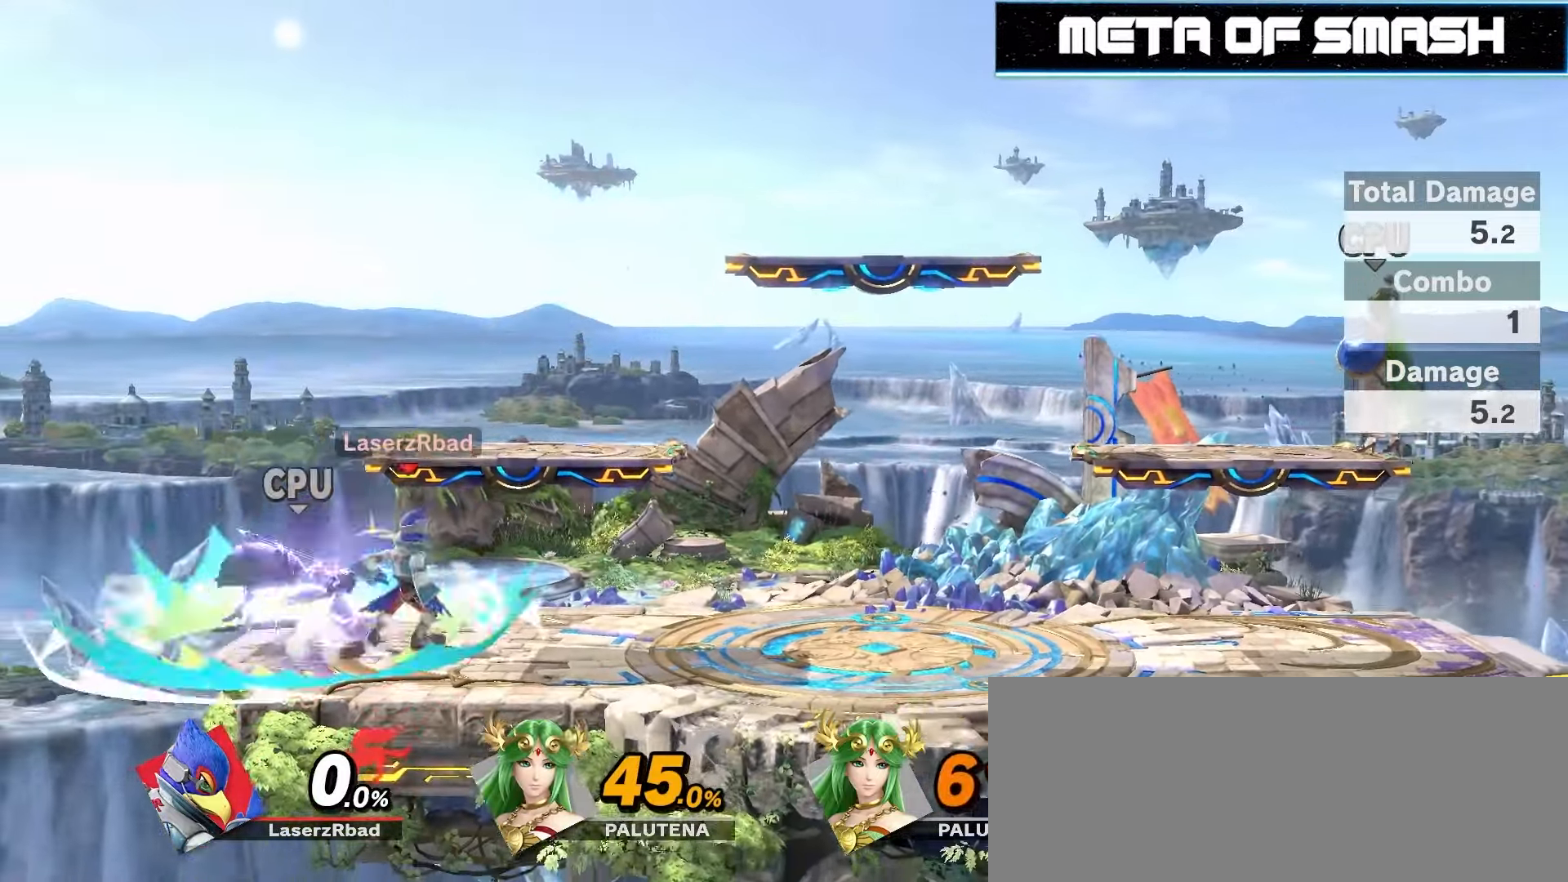
{"buttons": ["B"], "left_stick": "center", "right_stick": "center", "events": [[467, "B", "down"], [467, "right_stick", "center"]]}
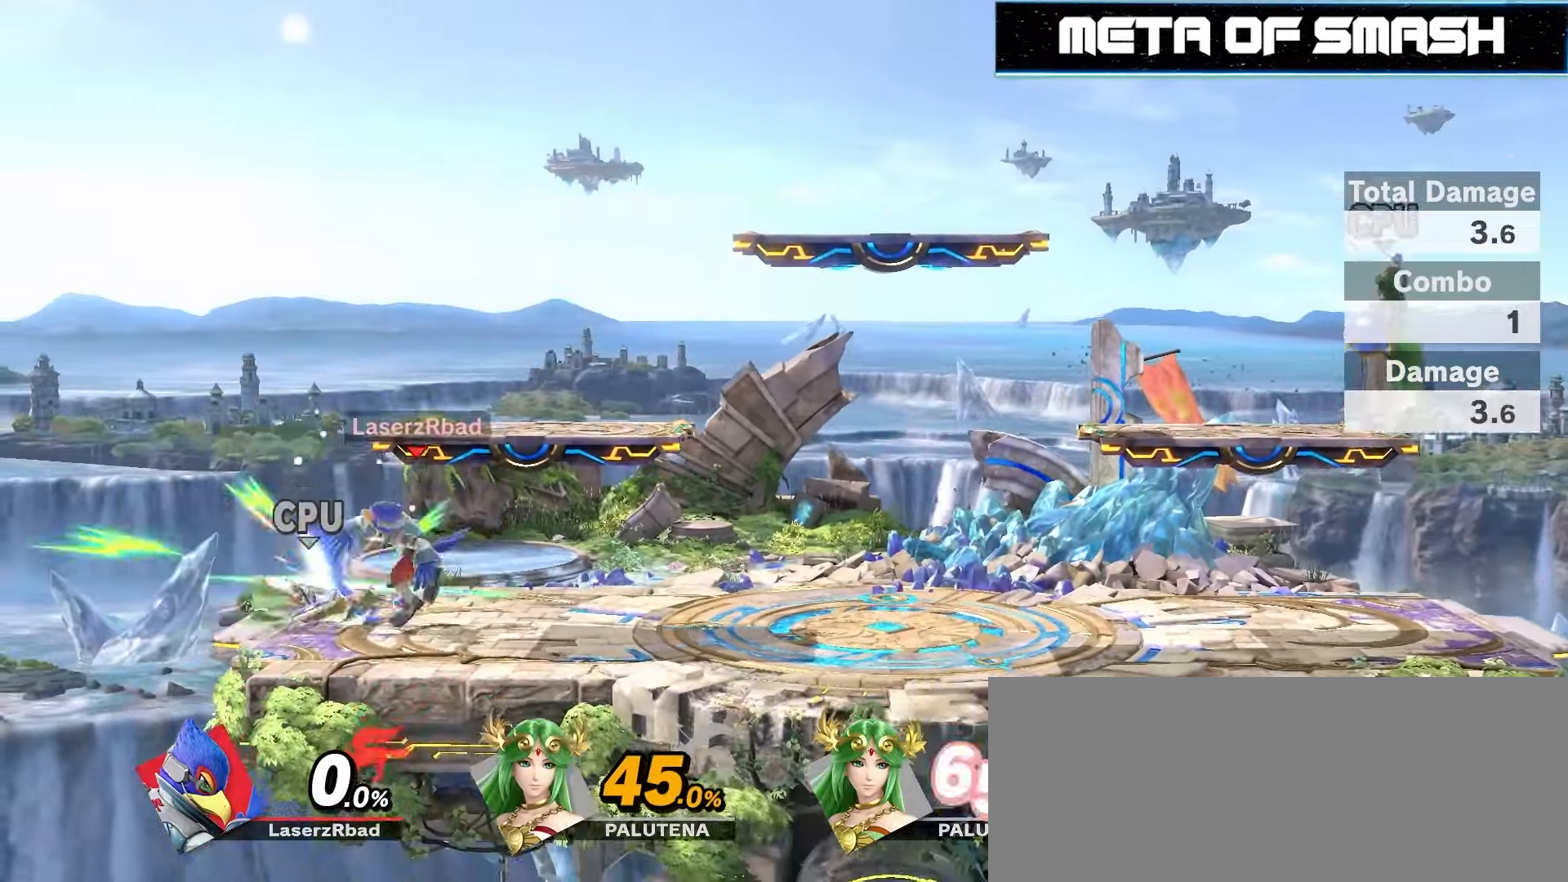
{"buttons": ["B"], "left_stick": "center", "right_stick": "center", "events": []}
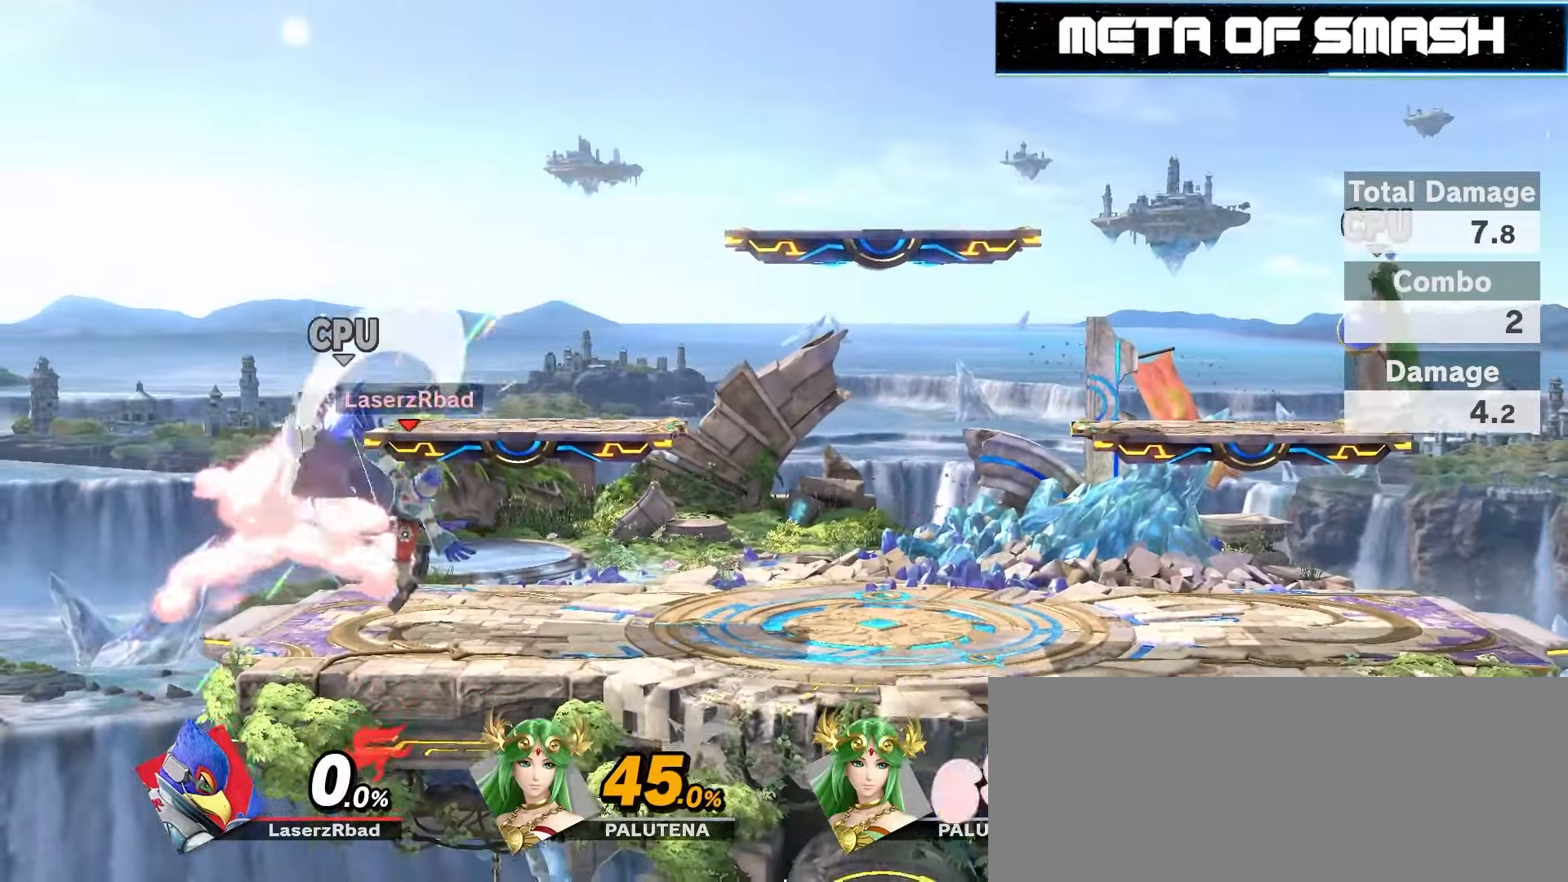
{"buttons": ["B"], "left_stick": "right", "right_stick": "center", "events": [[400, "left_stick", "right"]]}
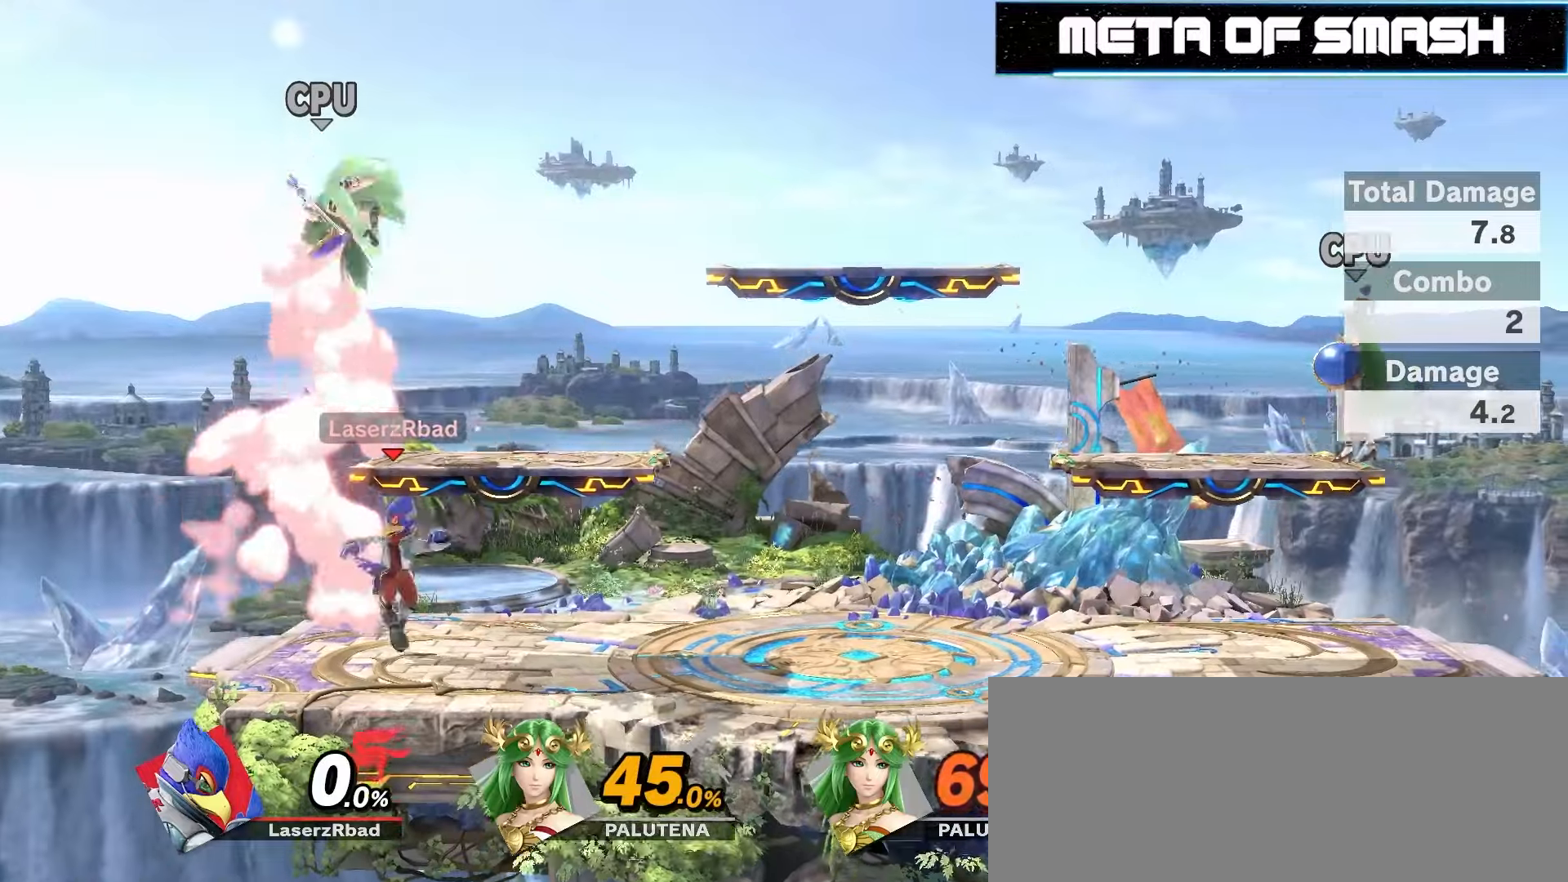
{"buttons": [], "left_stick": "left", "right_stick": "center", "events": [[66, "B", "up"], [133, "left_stick", "left"], [200, "Z", "down"], [200, "right_stick", "left"], [266, "Z", "up"], [366, "right_stick", "center"]]}
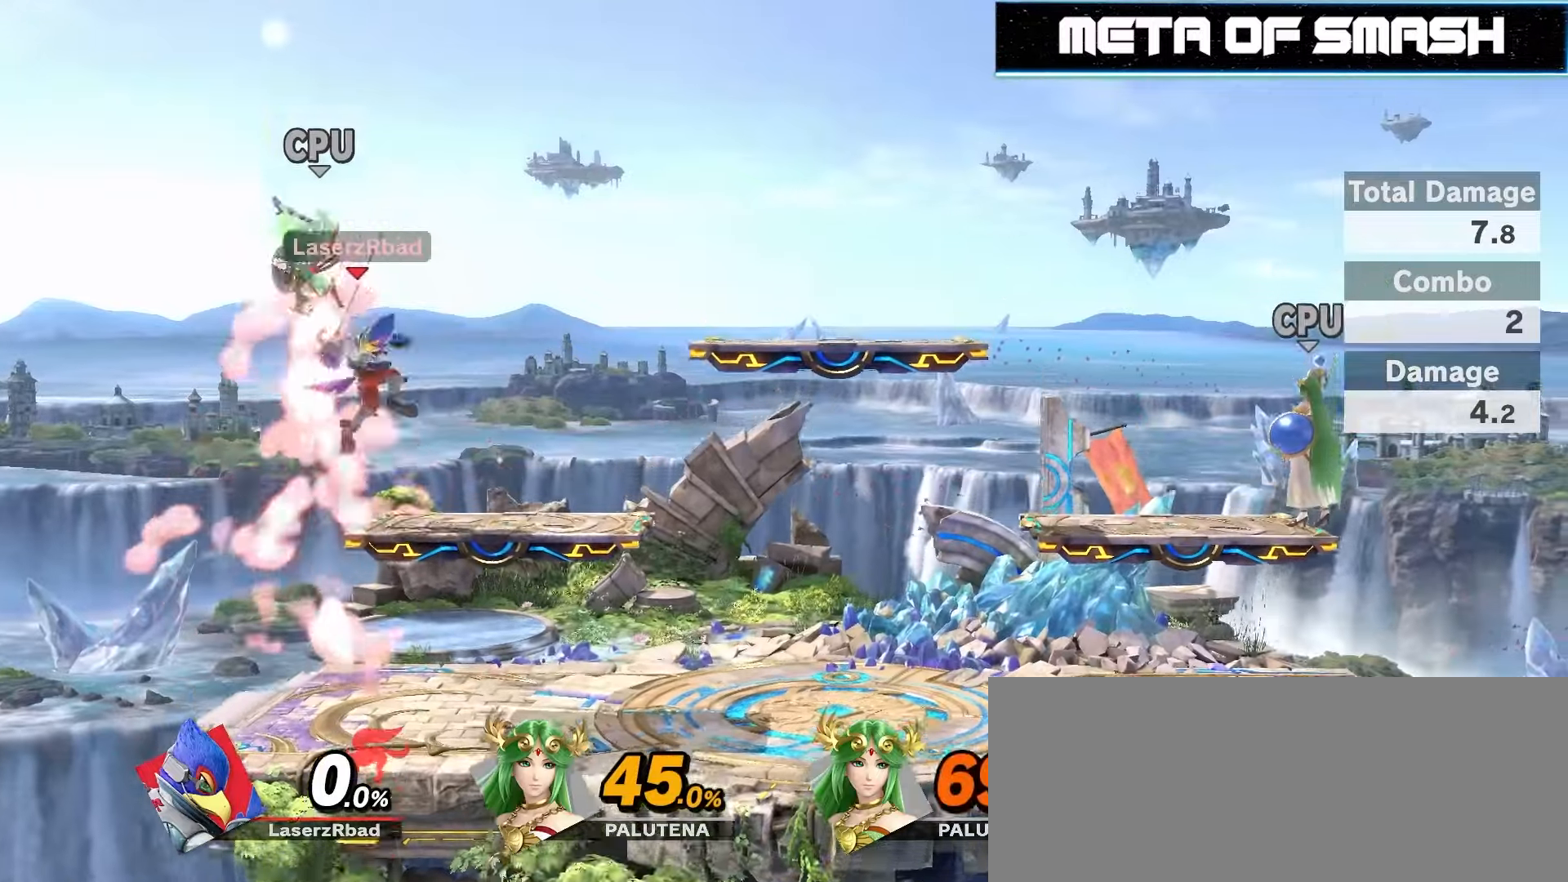
{"buttons": [], "left_stick": "left", "right_stick": "center", "events": []}
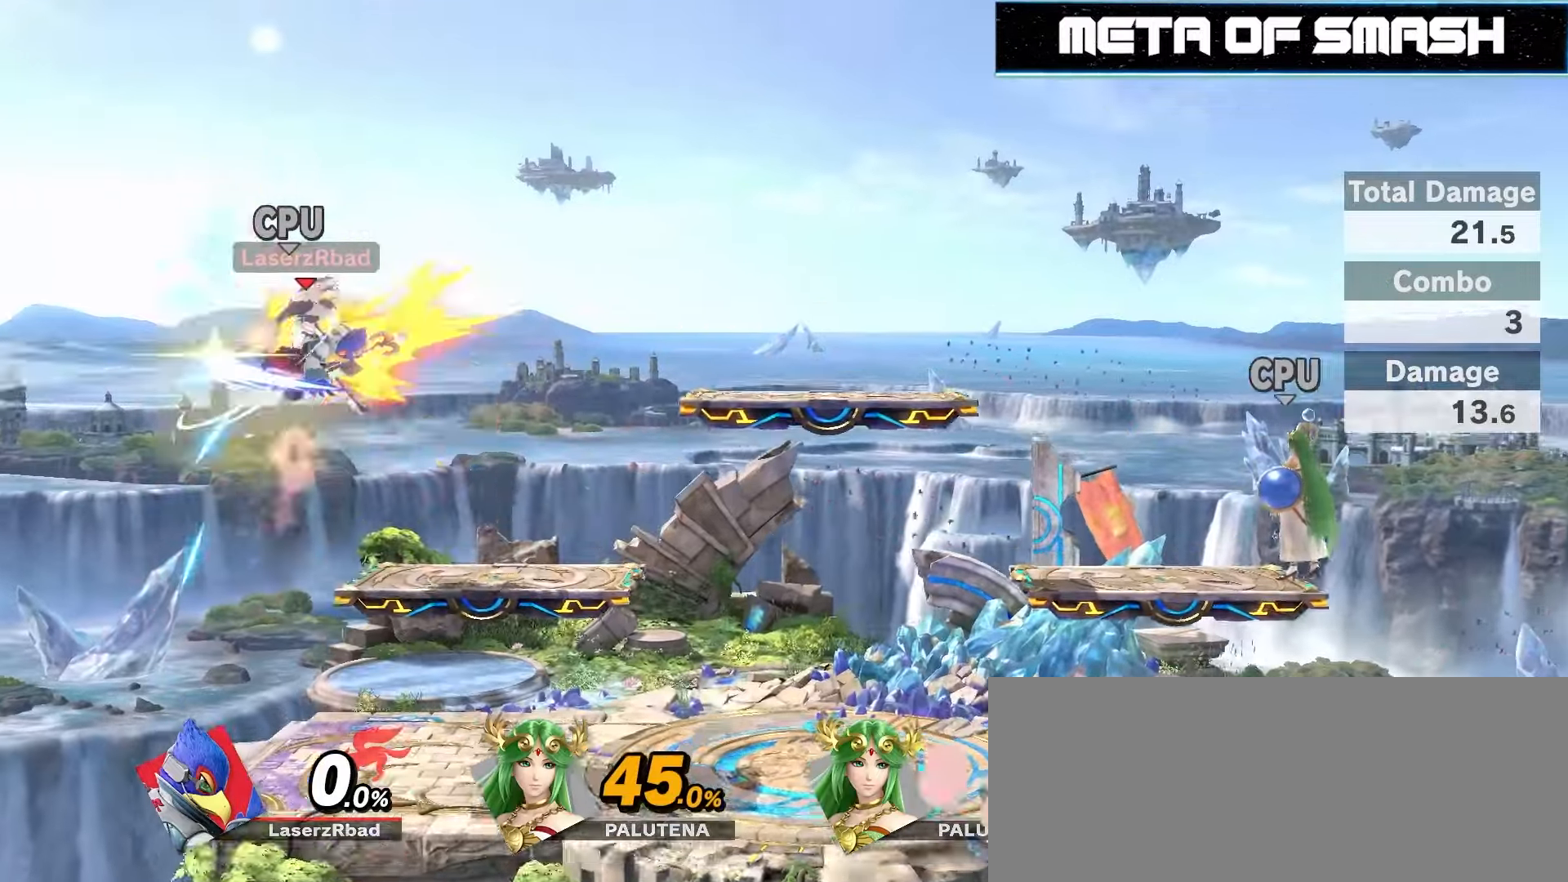
{"buttons": [], "left_stick": "right", "right_stick": "center", "events": [[366, "left_stick", "right"]]}
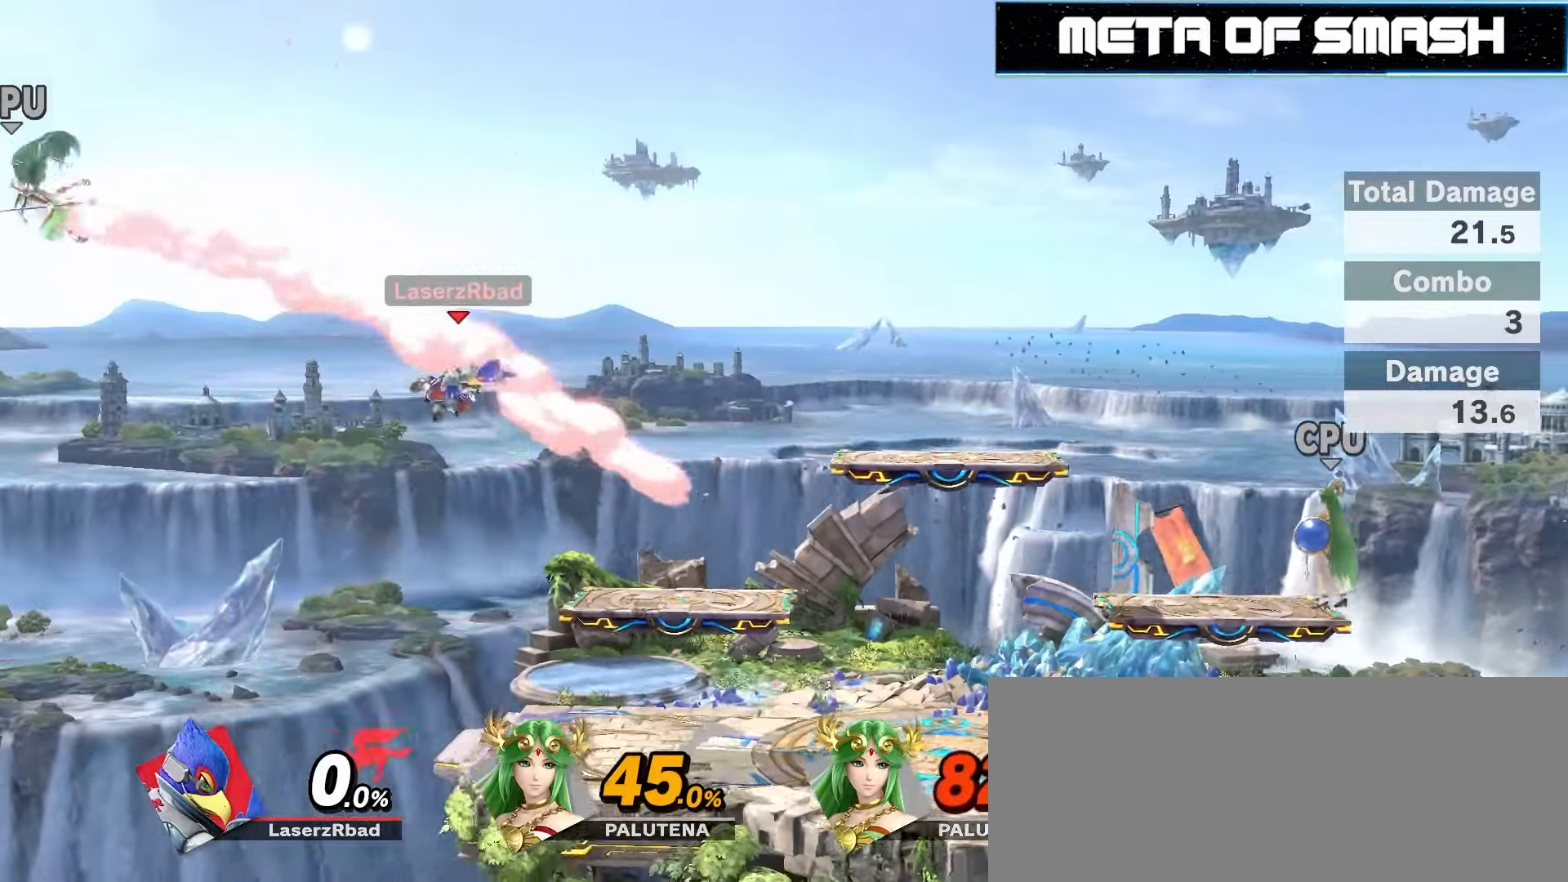
{"buttons": [], "left_stick": "right", "right_stick": "center", "events": [[166, "B", "down"], [333, "B", "up"]]}
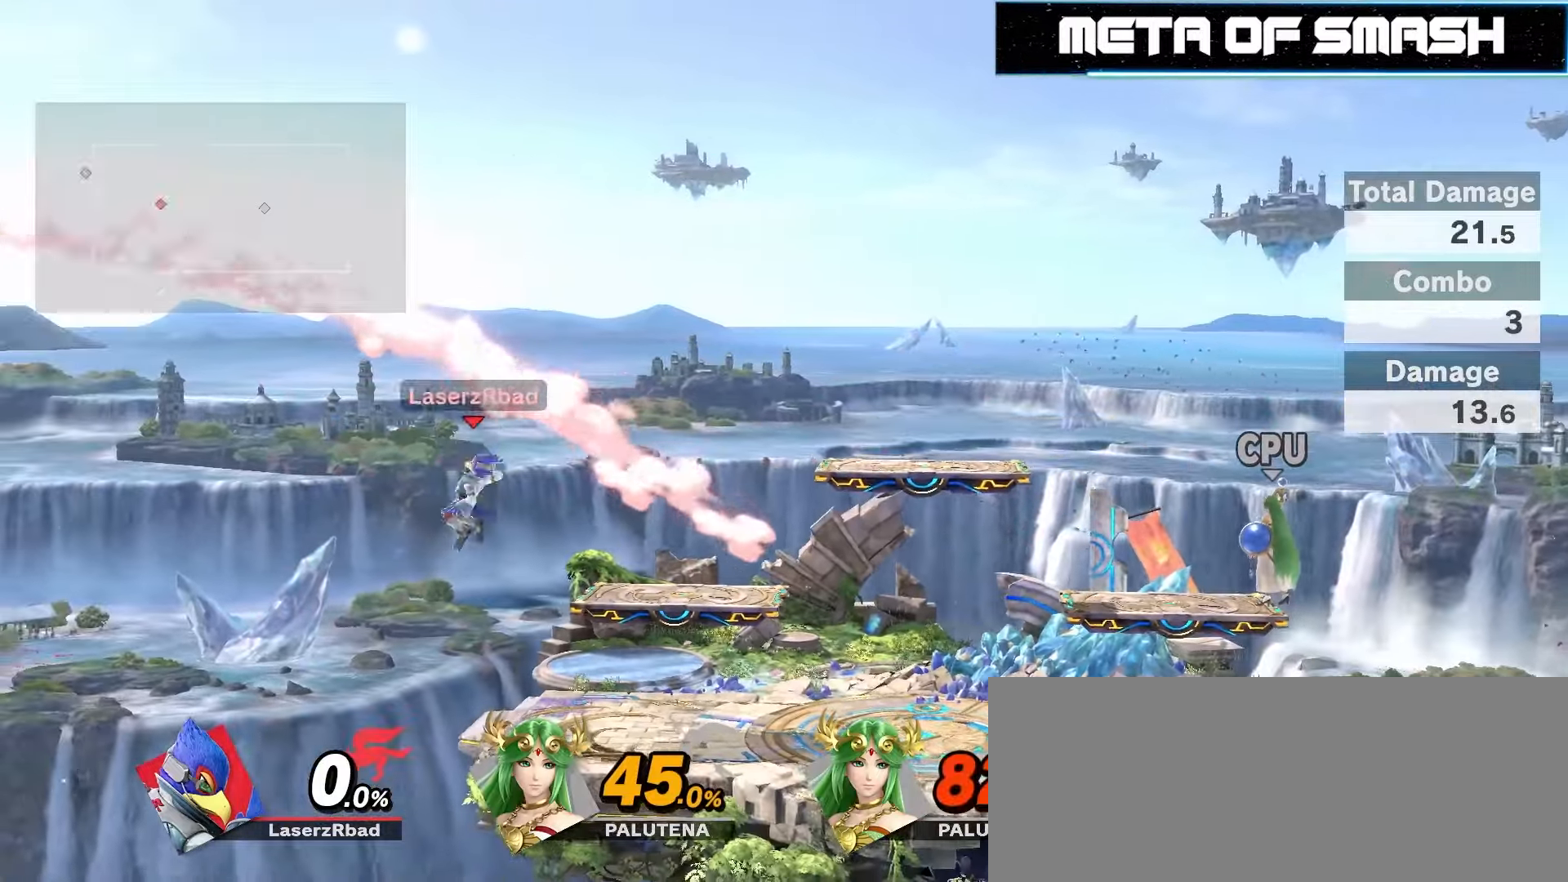
{"buttons": [], "left_stick": "center", "right_stick": "center", "events": [[133, "left_stick", "center"]]}
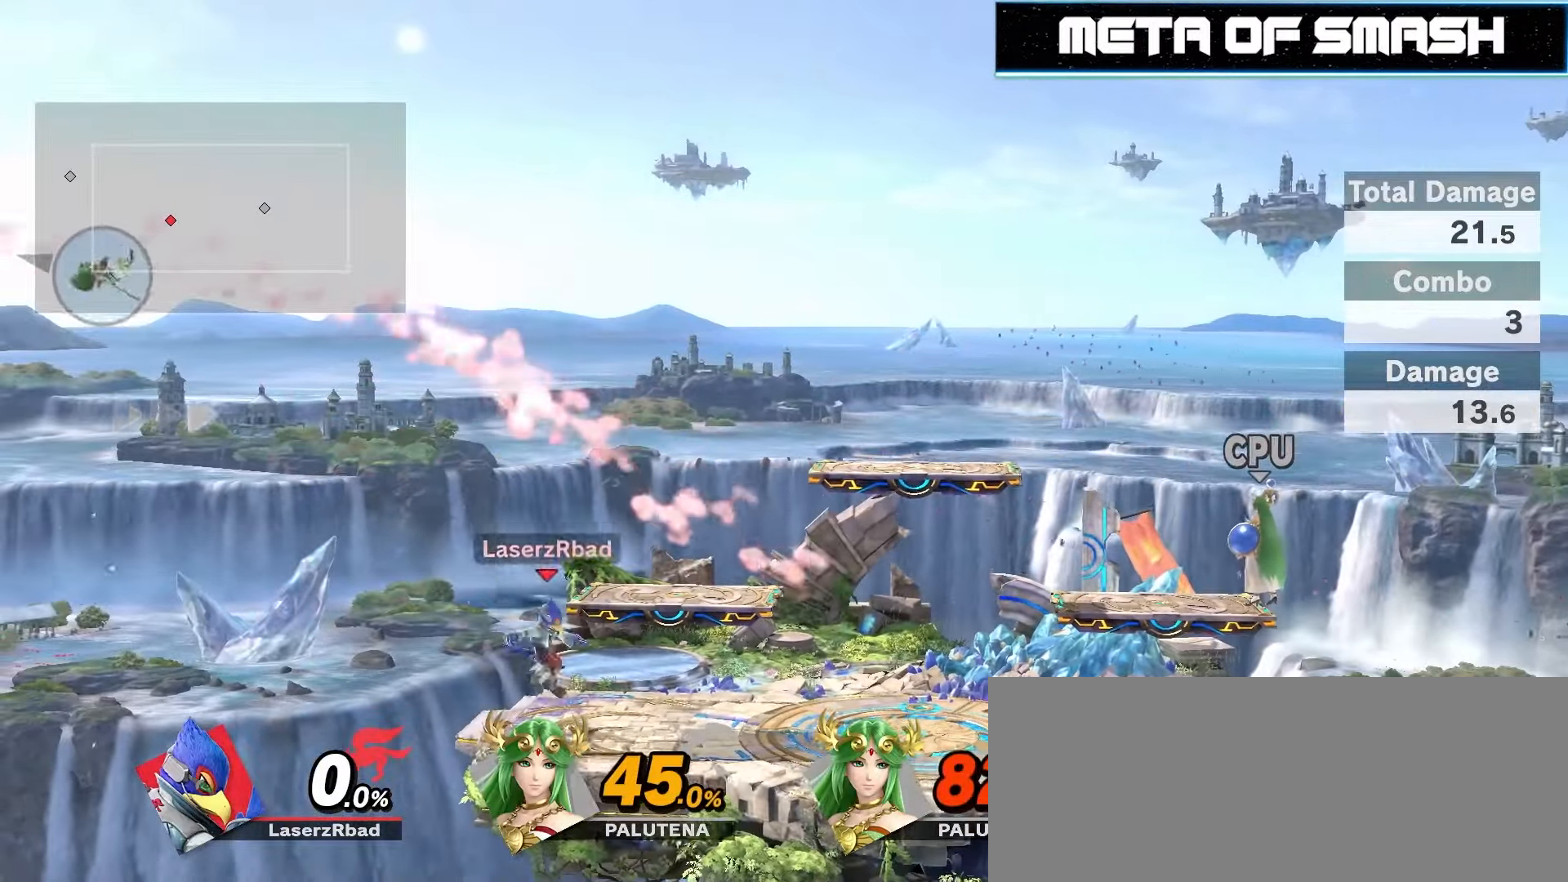
{"buttons": [], "left_stick": "center", "right_stick": "center", "events": []}
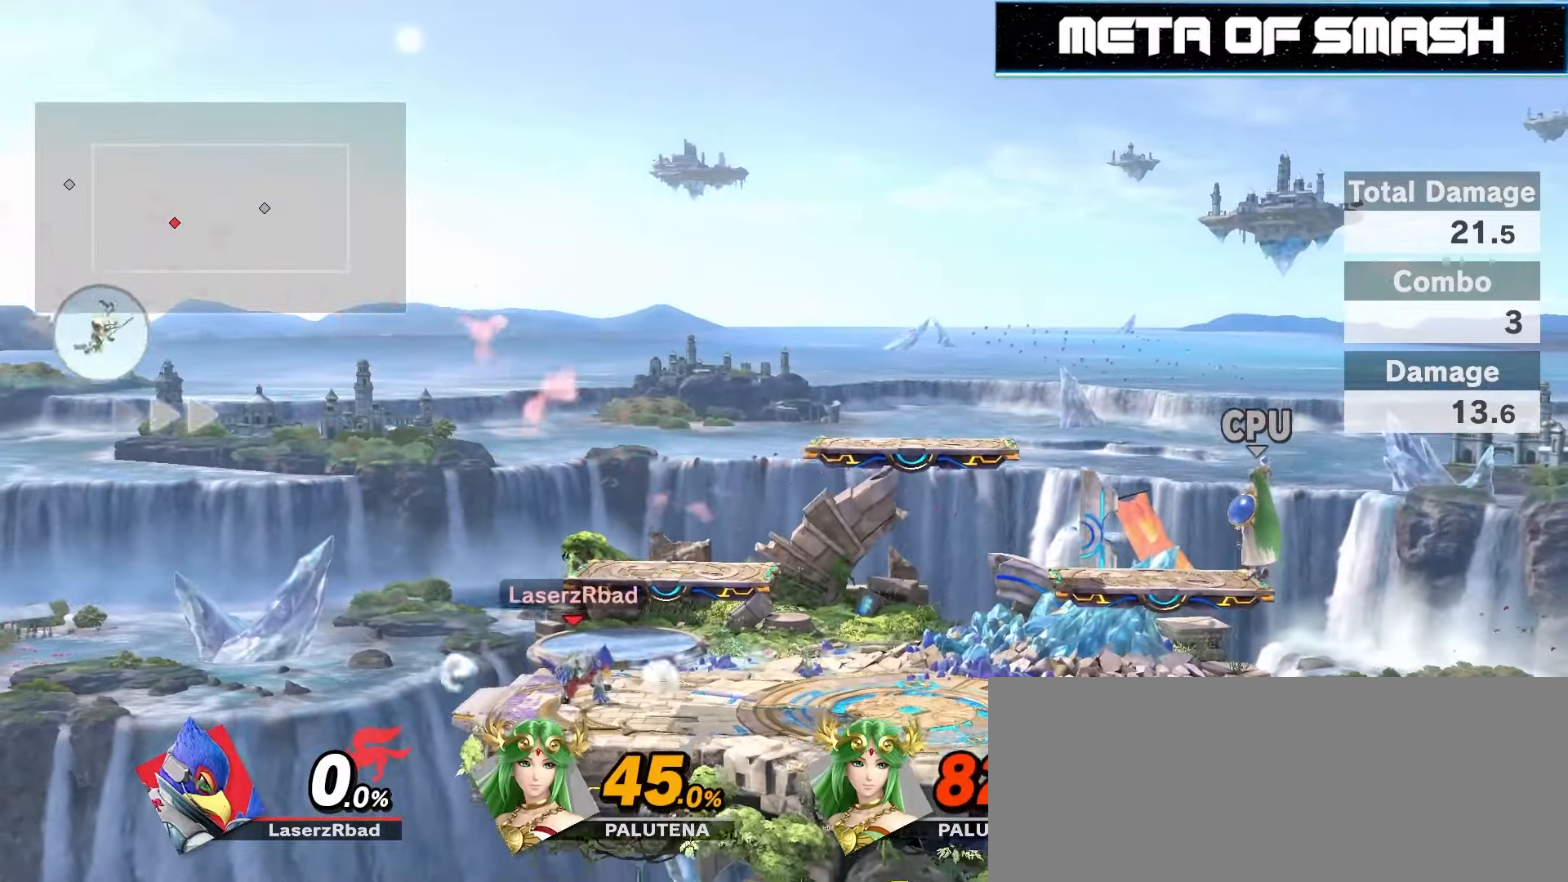
{"buttons": [], "left_stick": "center", "right_stick": "center", "events": []}
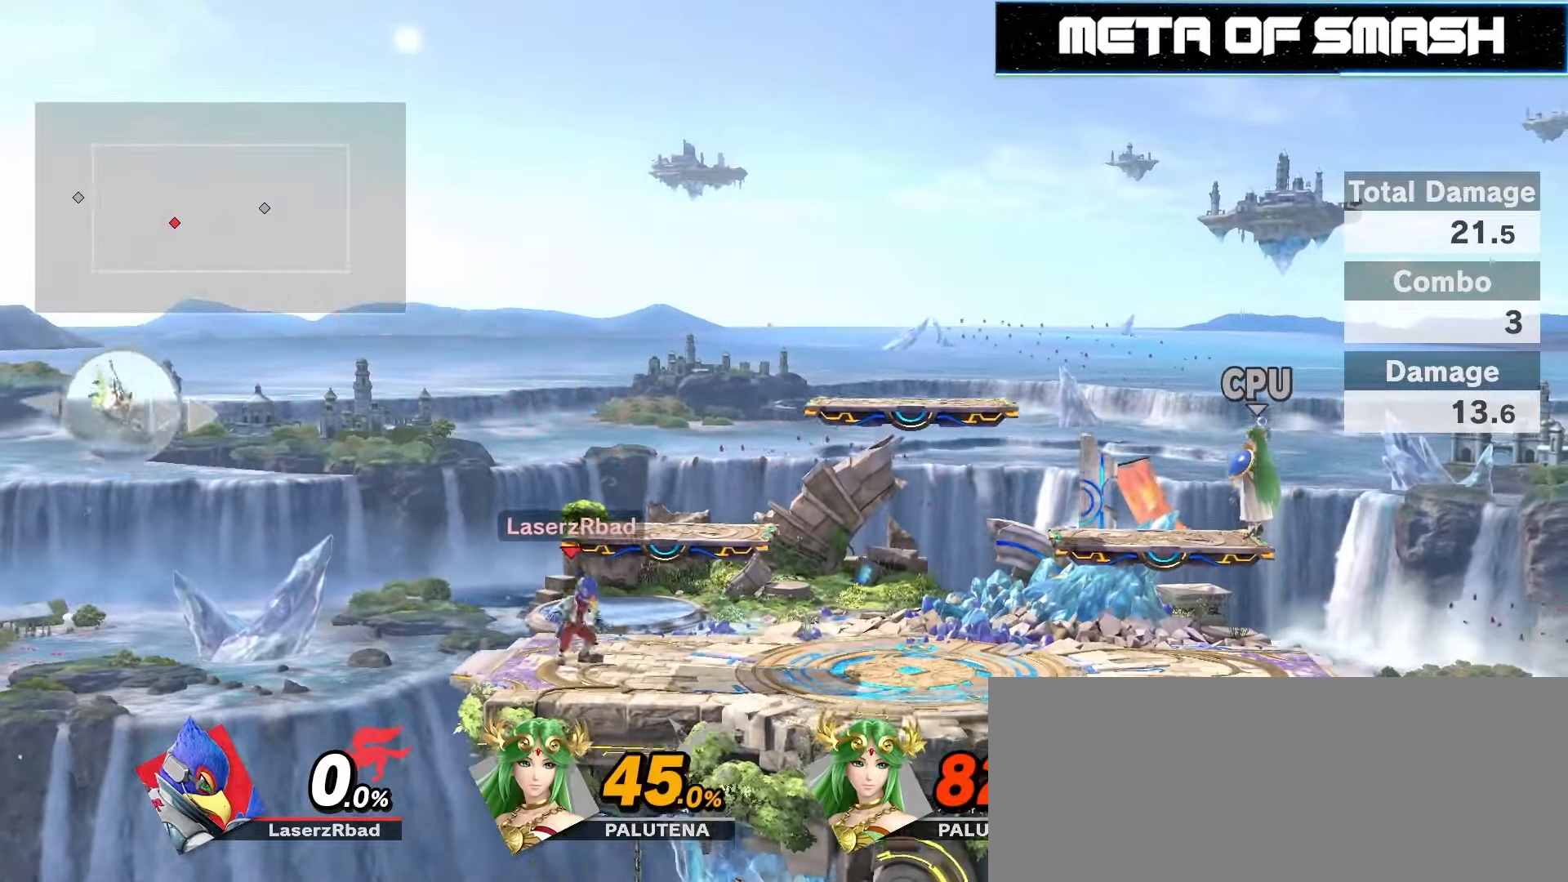
{"buttons": [], "left_stick": "center", "right_stick": "center", "events": []}
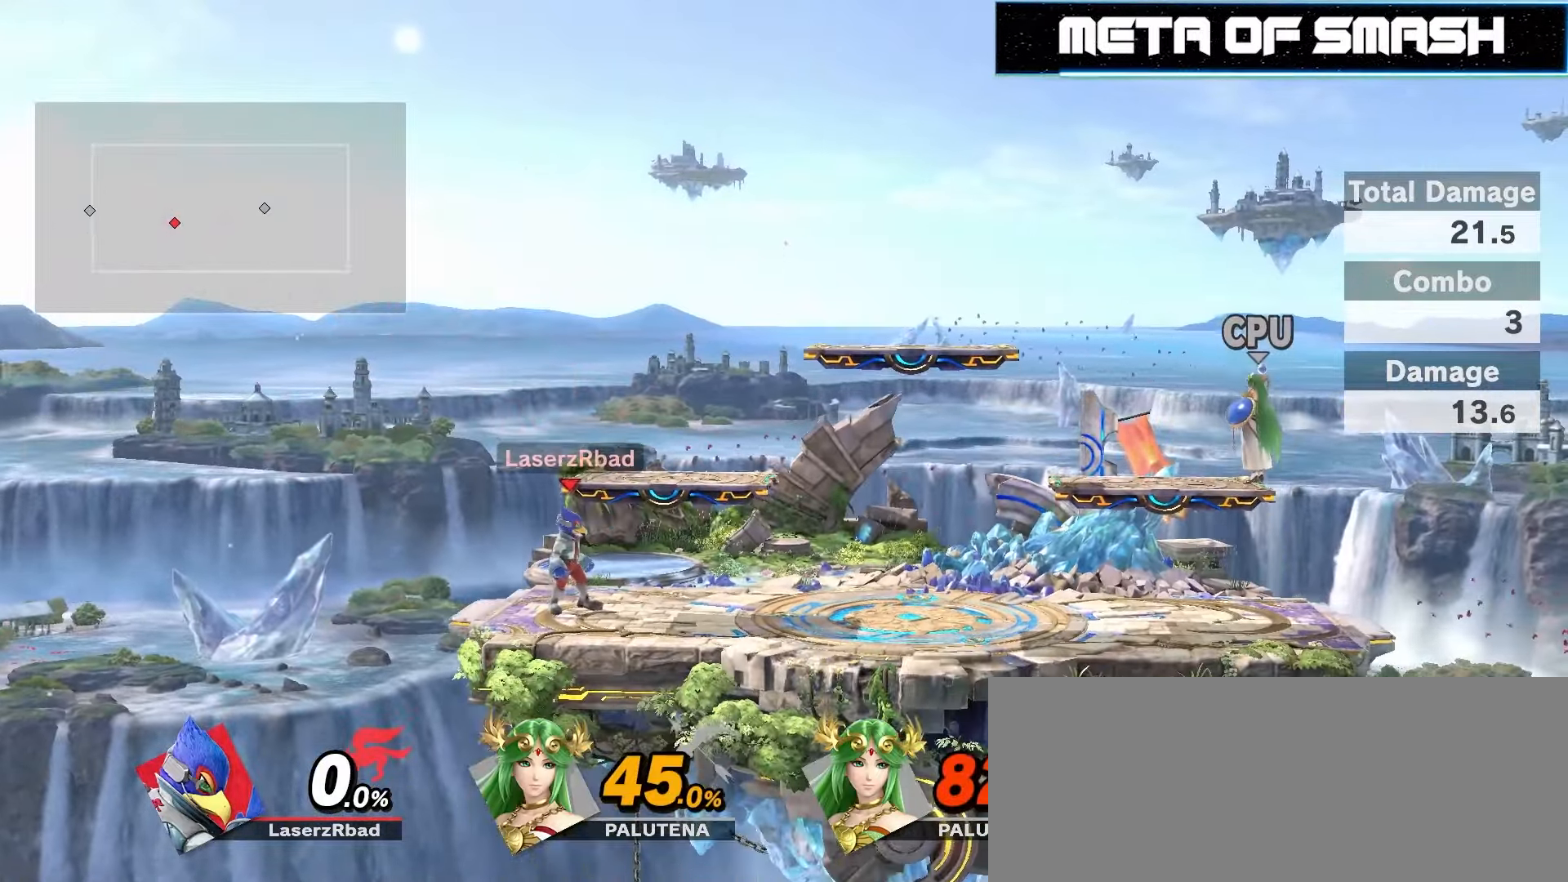
{"buttons": [], "left_stick": "center", "right_stick": "center", "events": []}
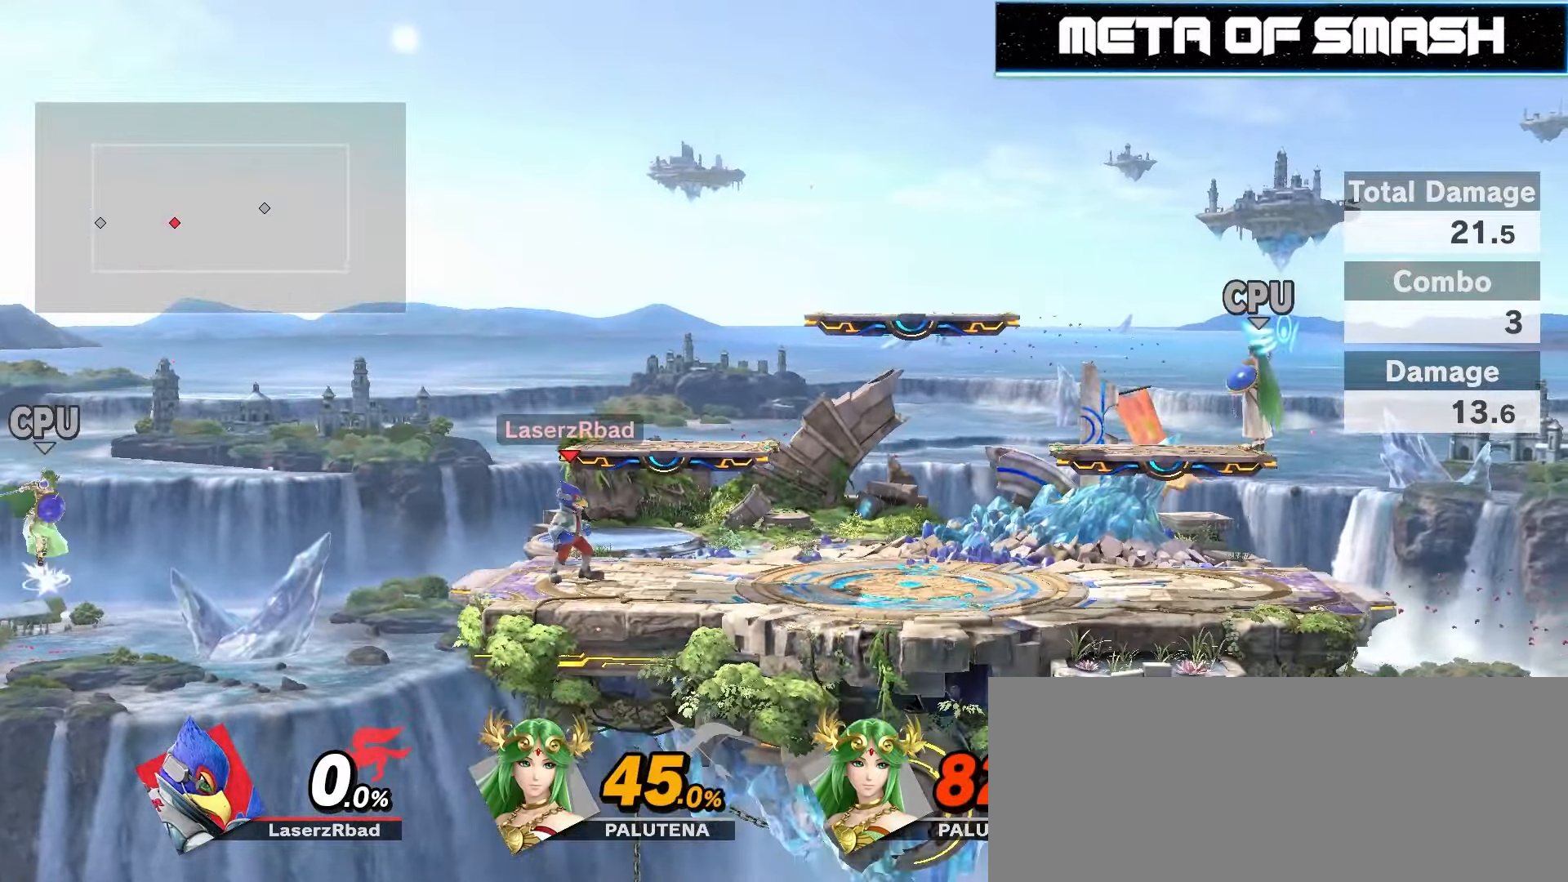
{"buttons": [], "left_stick": "center", "right_stick": "center", "events": []}
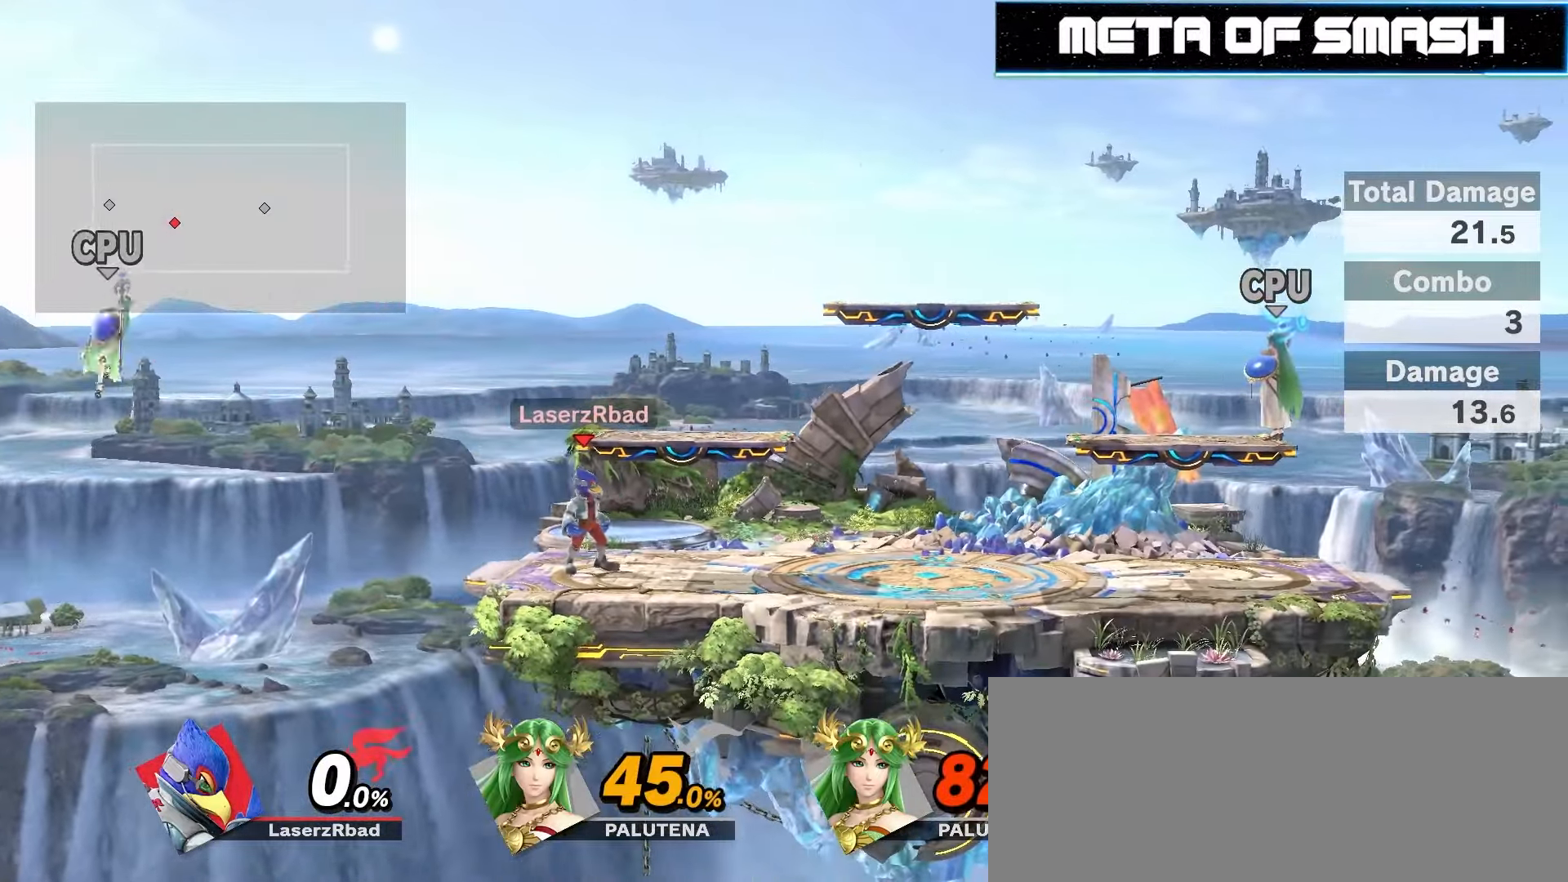
{"buttons": [], "left_stick": "center", "right_stick": "center", "events": []}
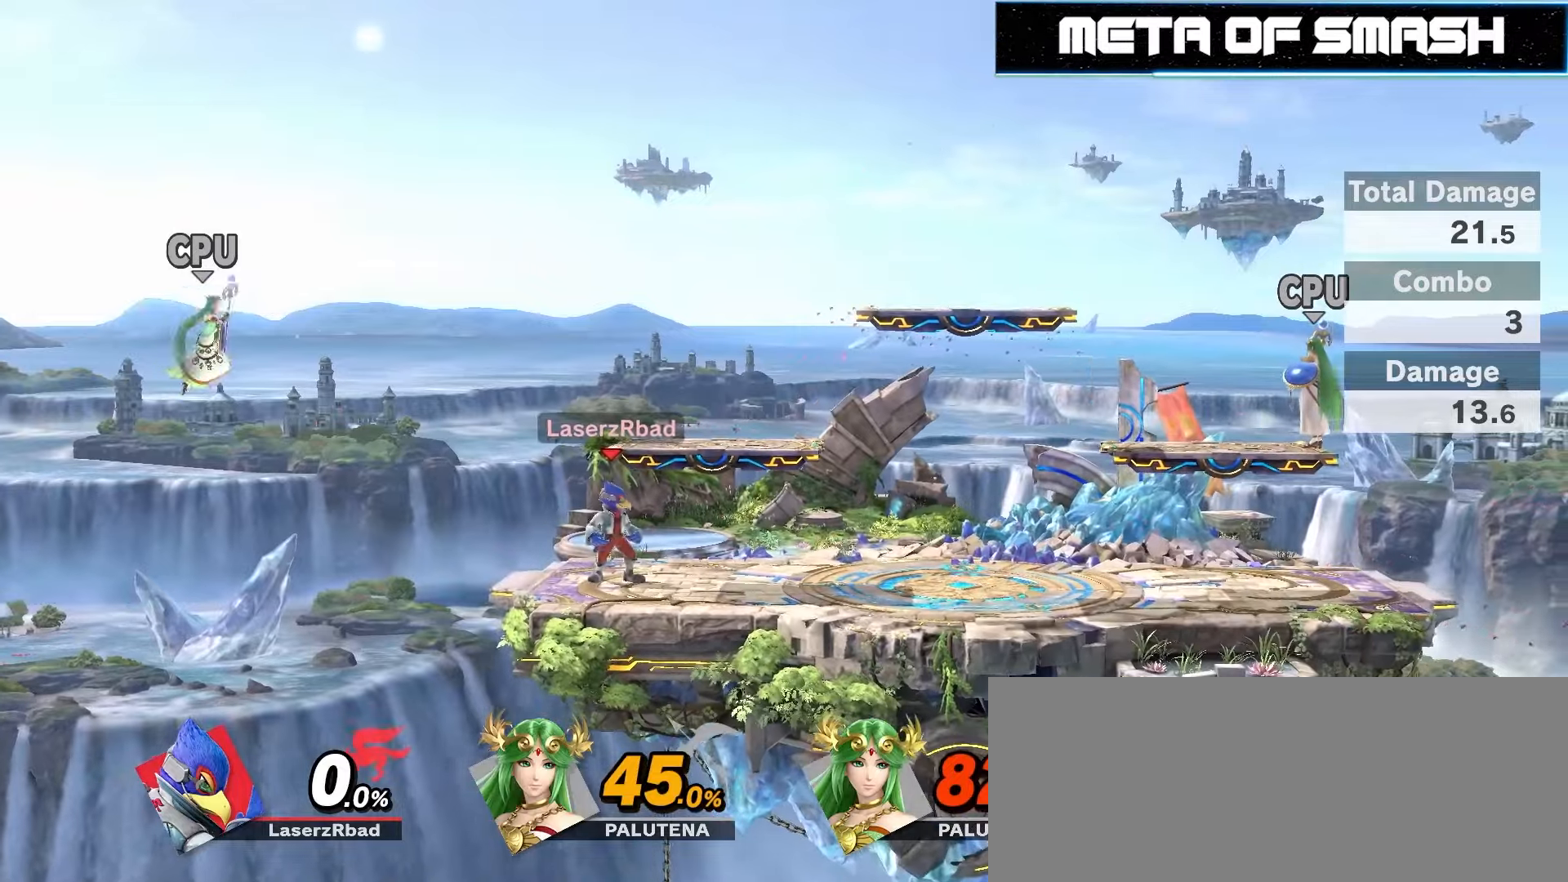
{"buttons": [], "left_stick": "center", "right_stick": "center", "events": []}